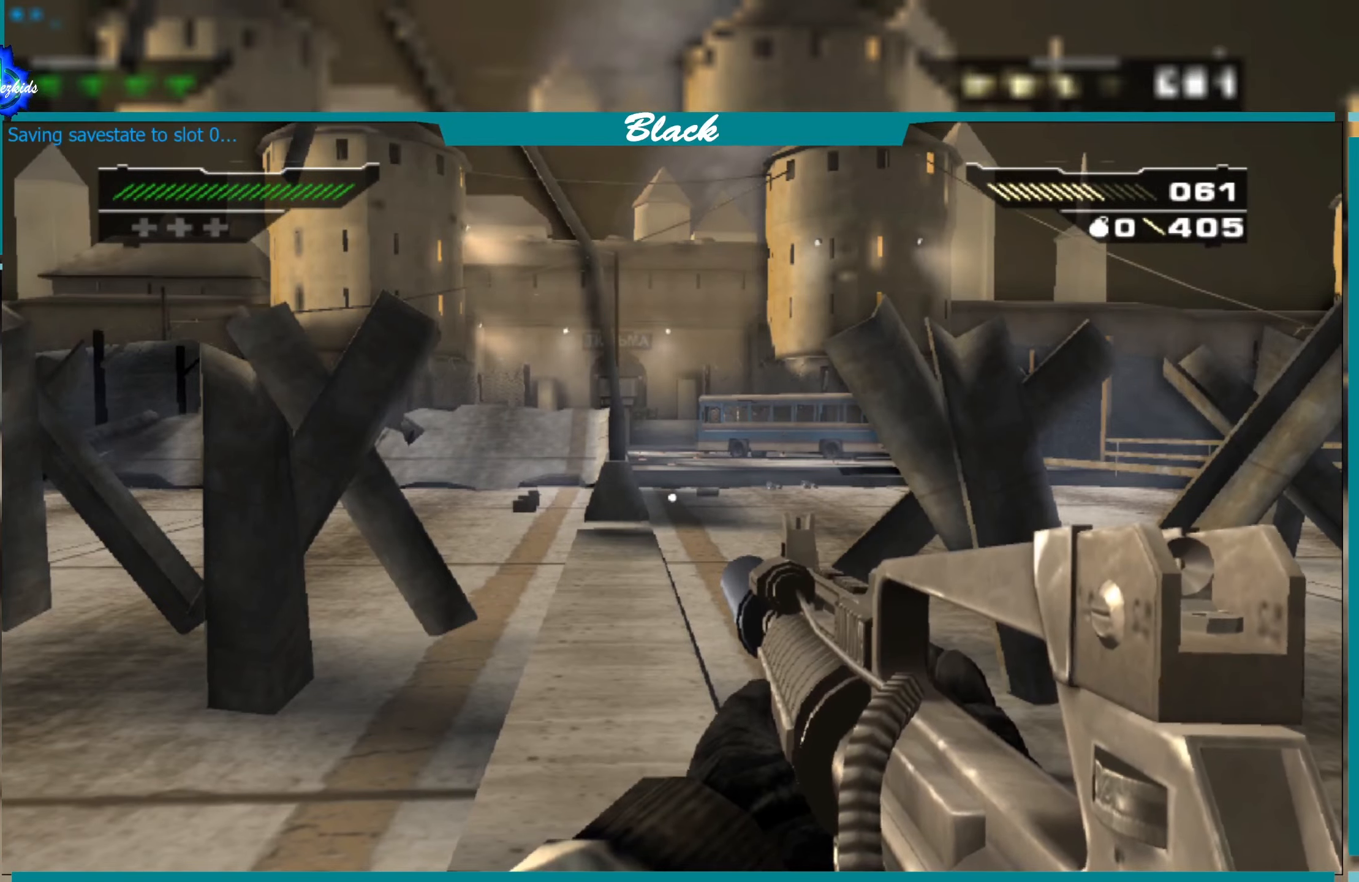
Gameplay with a controller (PlayStation layout); each line is a JSON object with the inputs held at the frame after it (dt_ms = milliseconds from this image to that frame). "events" lists button and stick changes between this image and that frame as [ms after this image, input, new state], when the widget could be followed in between.
{"dt_ms": 500, "buttons": [], "left_stick": "left", "right_stick": "center", "events": [[166, "left_stick", "left"]]}
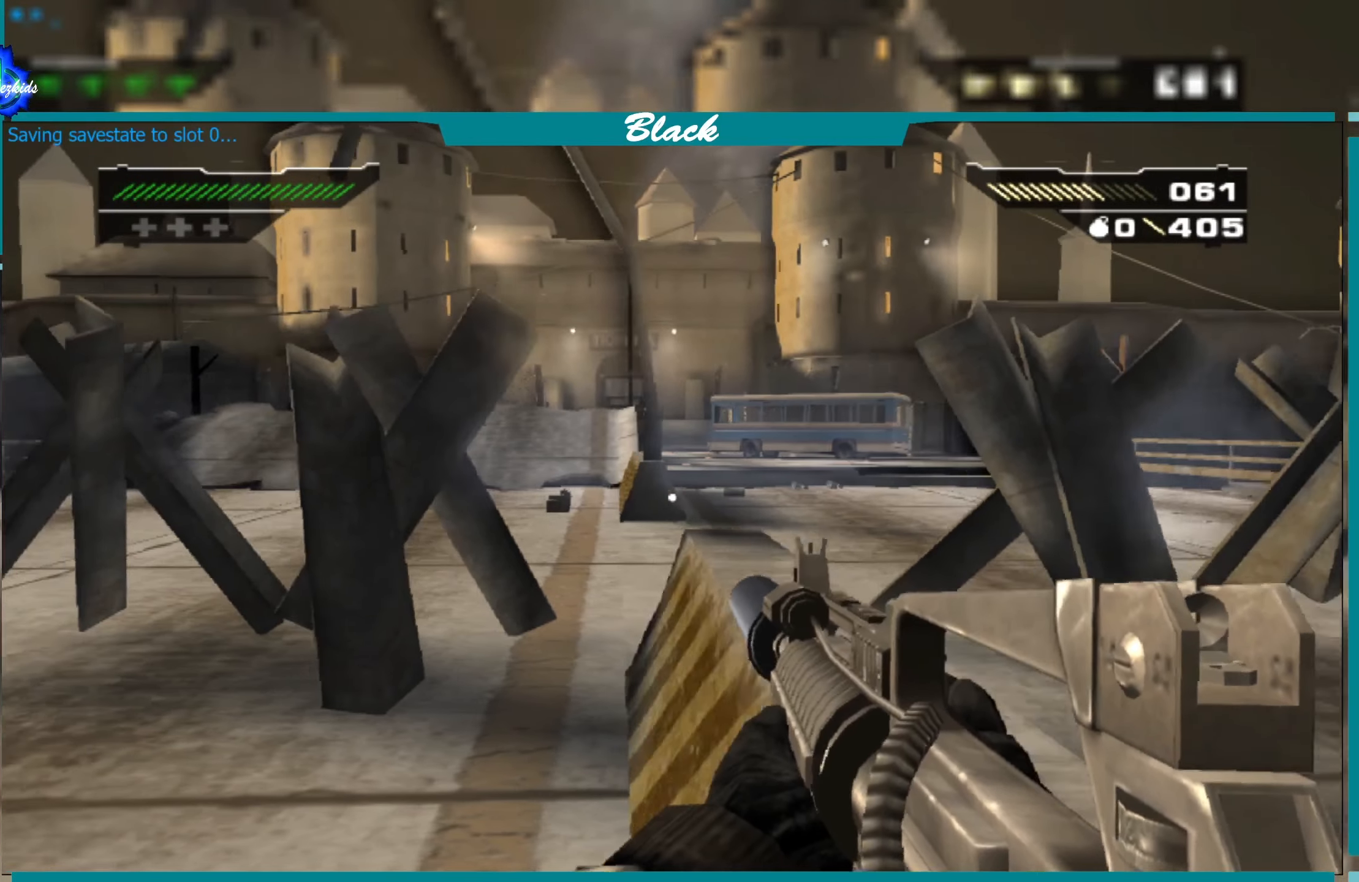
{"dt_ms": 500, "buttons": [], "left_stick": "left", "right_stick": "center", "events": []}
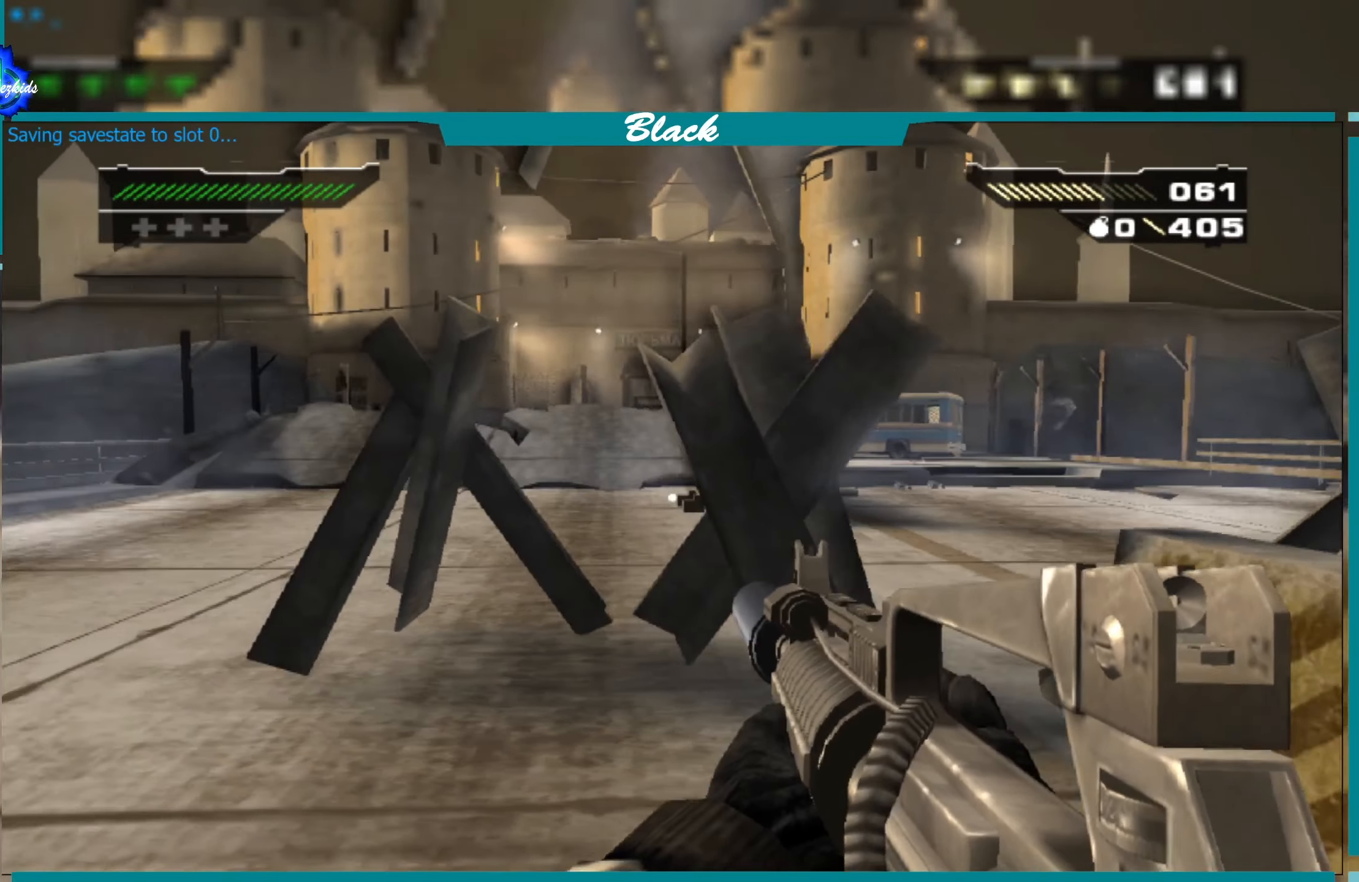
{"dt_ms": 500, "buttons": [], "left_stick": "up-left", "right_stick": "center", "events": [[166, "left_stick", "up-left"]]}
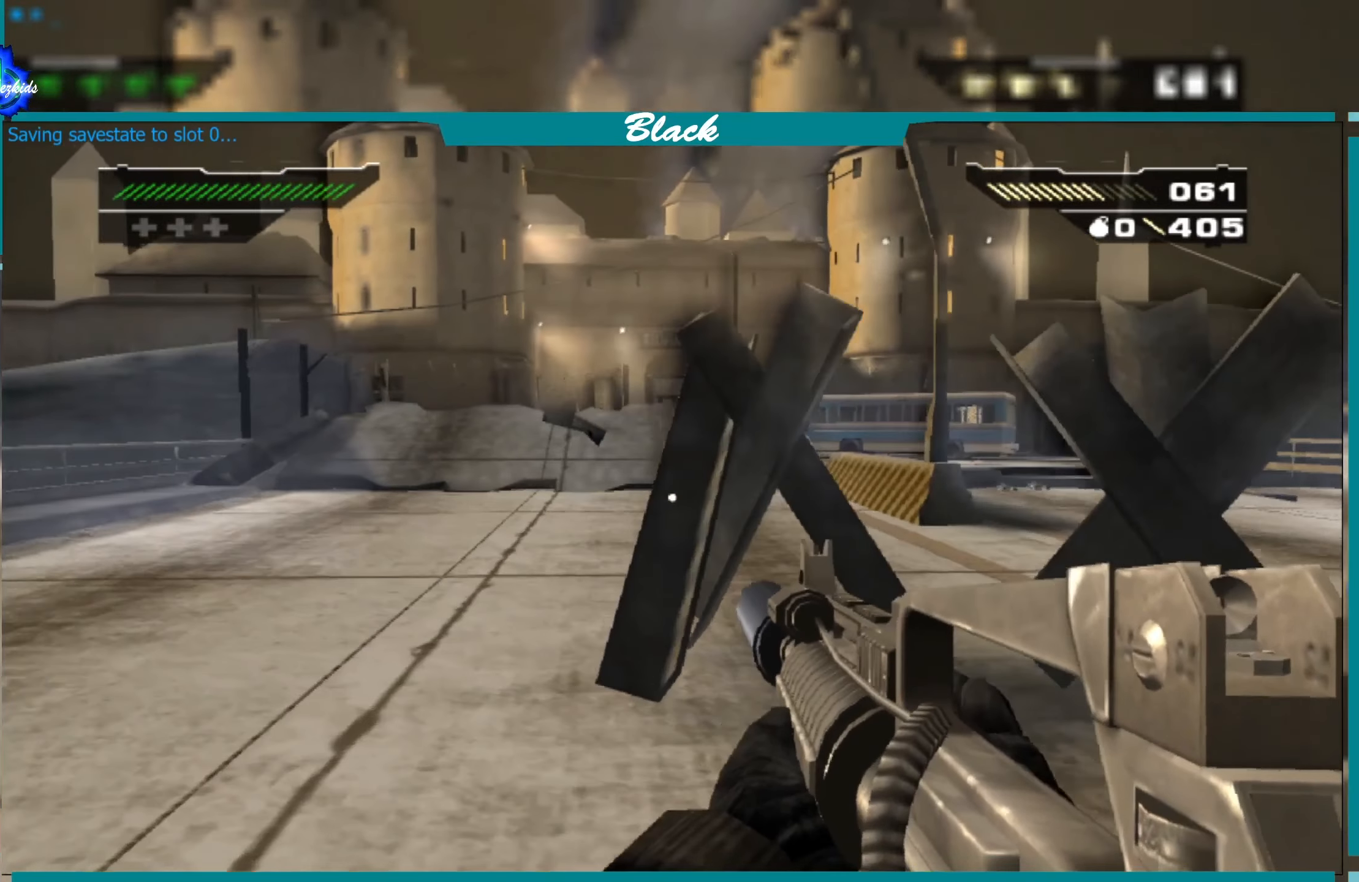
{"dt_ms": 500, "buttons": [], "left_stick": "up", "right_stick": "center", "events": [[266, "left_stick", "up"]]}
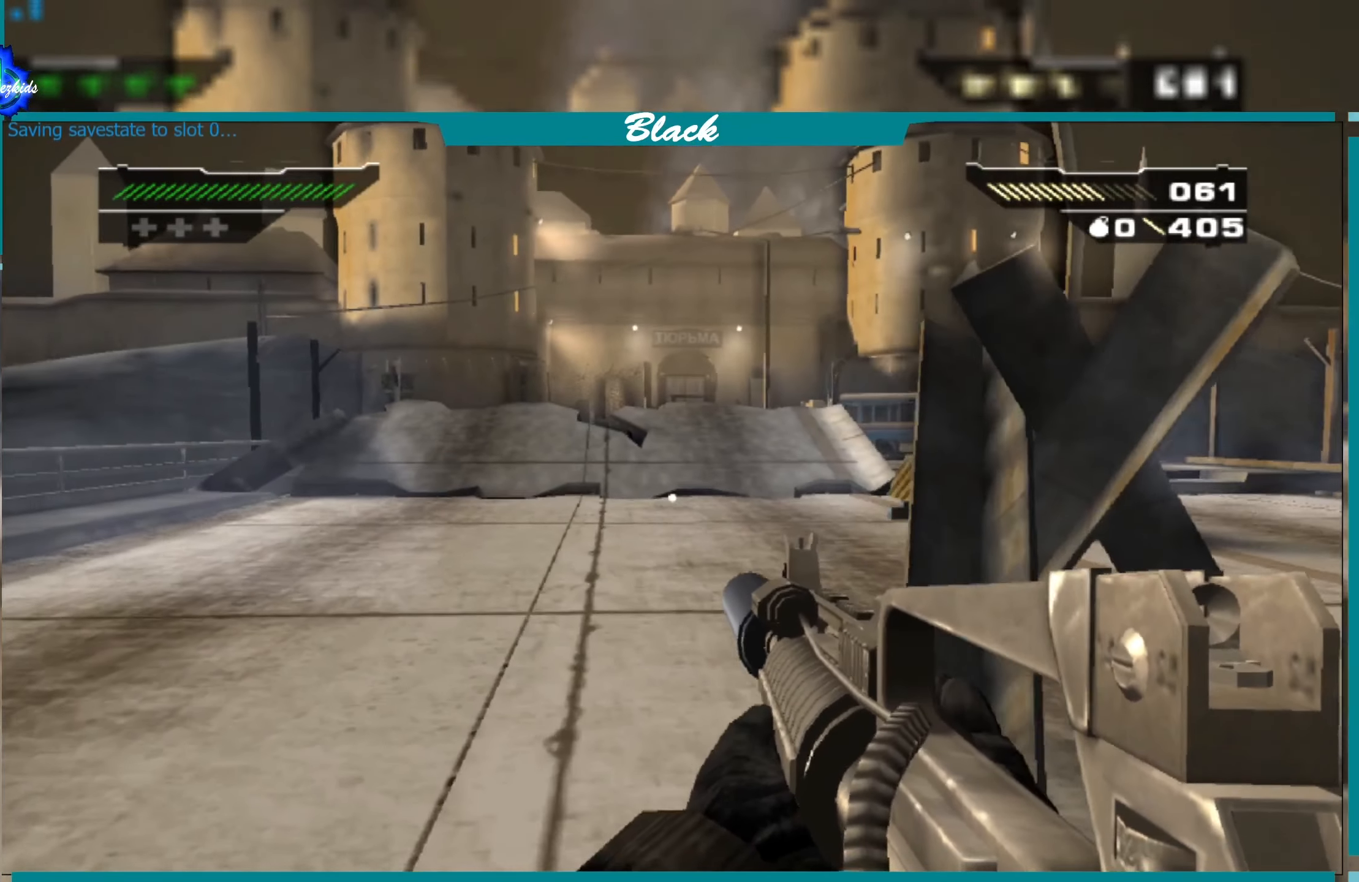
{"dt_ms": 500, "buttons": [], "left_stick": "up-left", "right_stick": "center", "events": [[50, "right_stick", "right"], [250, "right_stick", "center"], [300, "left_stick", "up-left"]]}
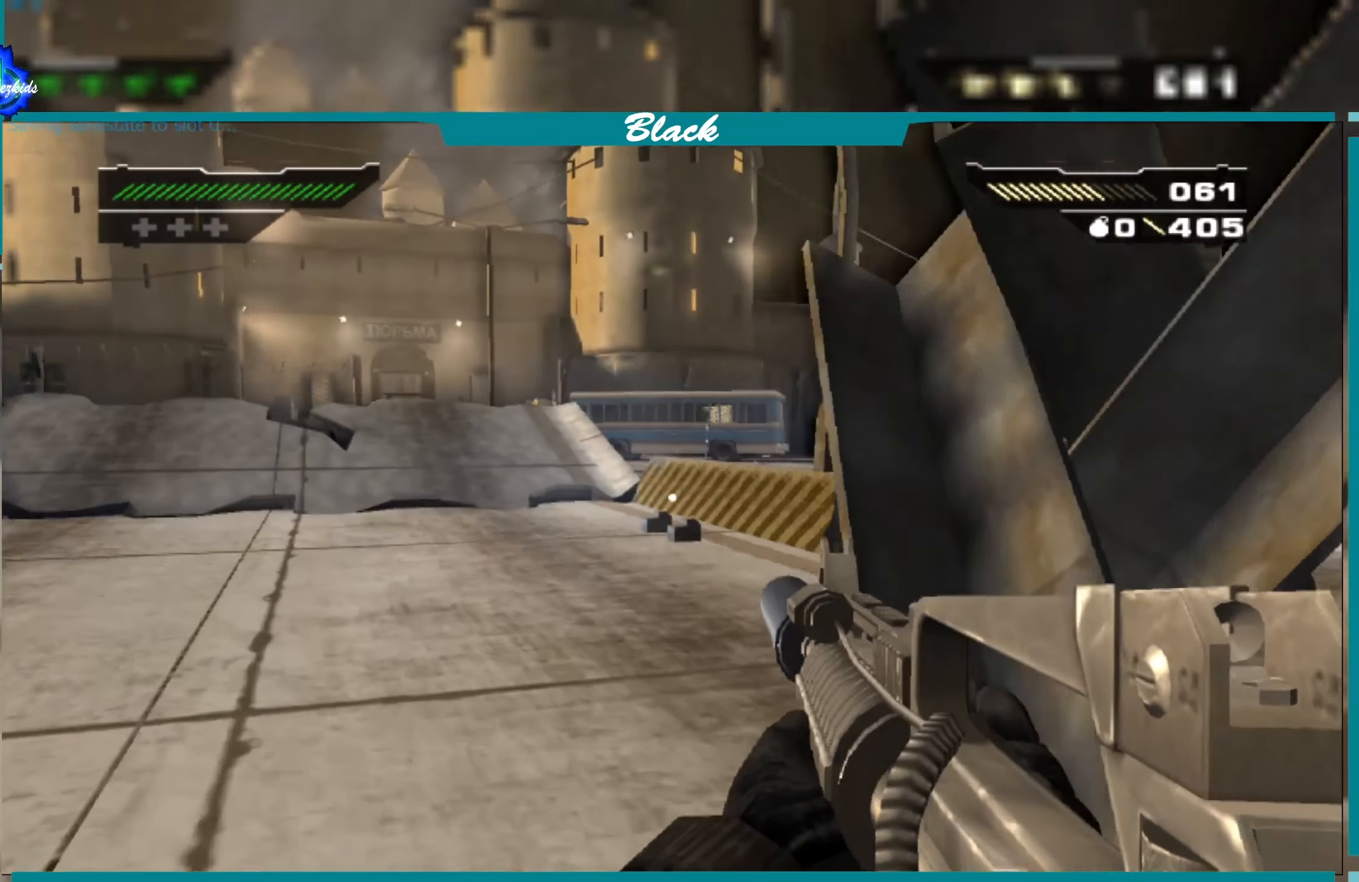
{"dt_ms": 500, "buttons": [], "left_stick": "up", "right_stick": "right", "events": [[16, "left_stick", "up"], [450, "right_stick", "right"]]}
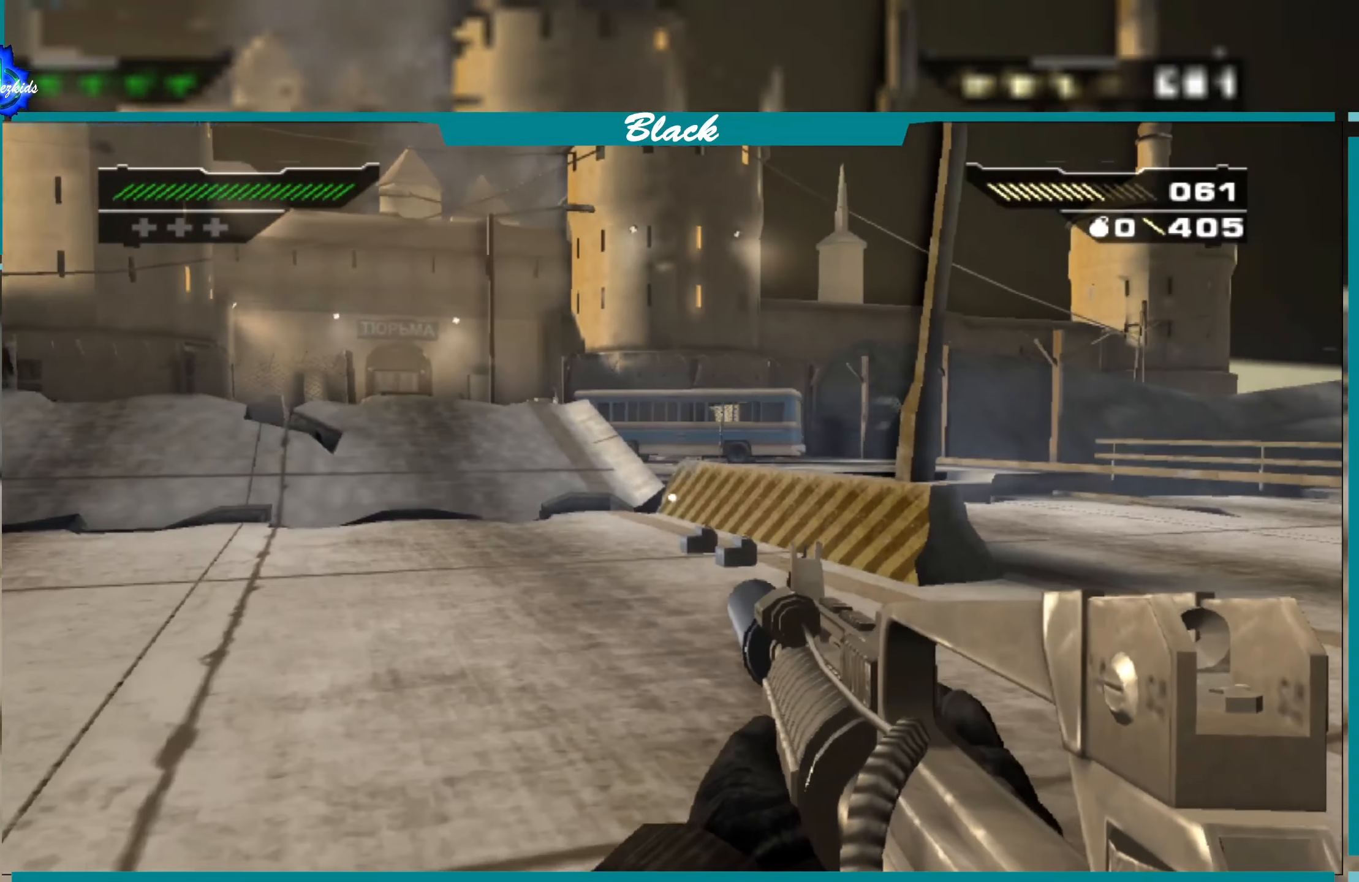
{"dt_ms": 500, "buttons": [], "left_stick": "up", "right_stick": "center", "events": [[100, "right_stick", "center"]]}
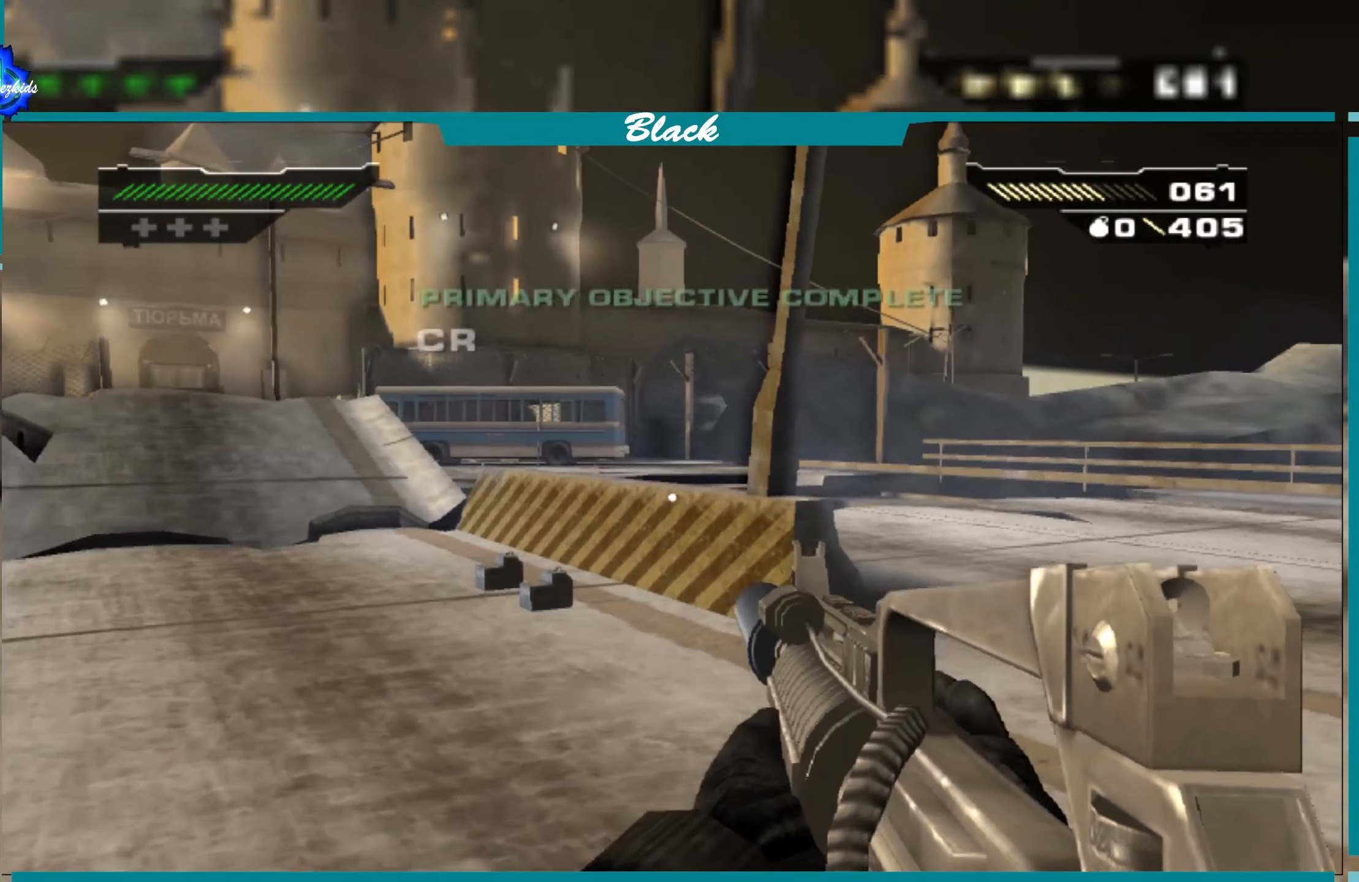
{"dt_ms": 500, "buttons": [], "left_stick": "up", "right_stick": "left", "events": [[500, "right_stick", "left"]]}
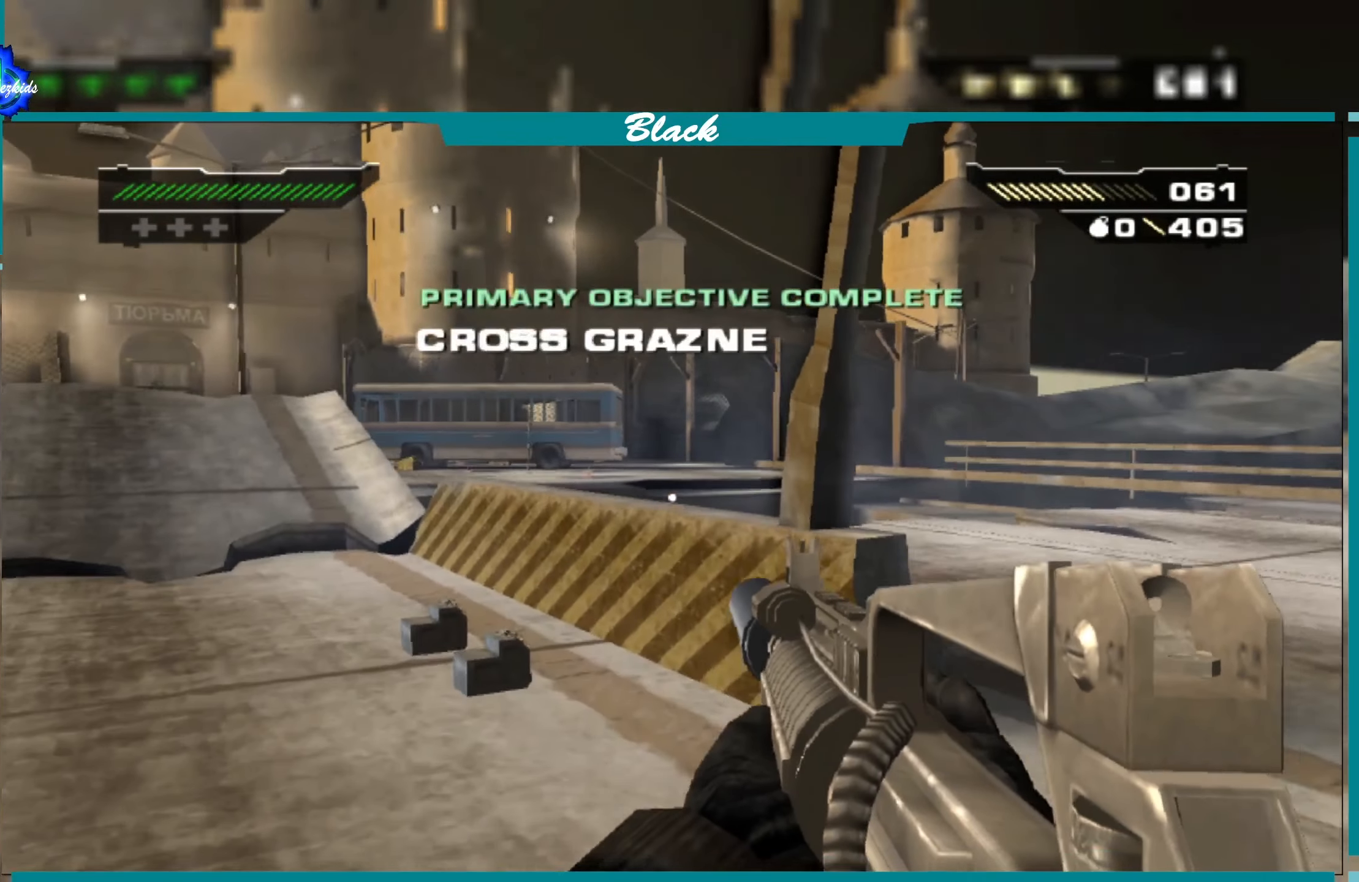
{"dt_ms": 500, "buttons": [], "left_stick": "up", "right_stick": "center", "events": [[166, "right_stick", "center"]]}
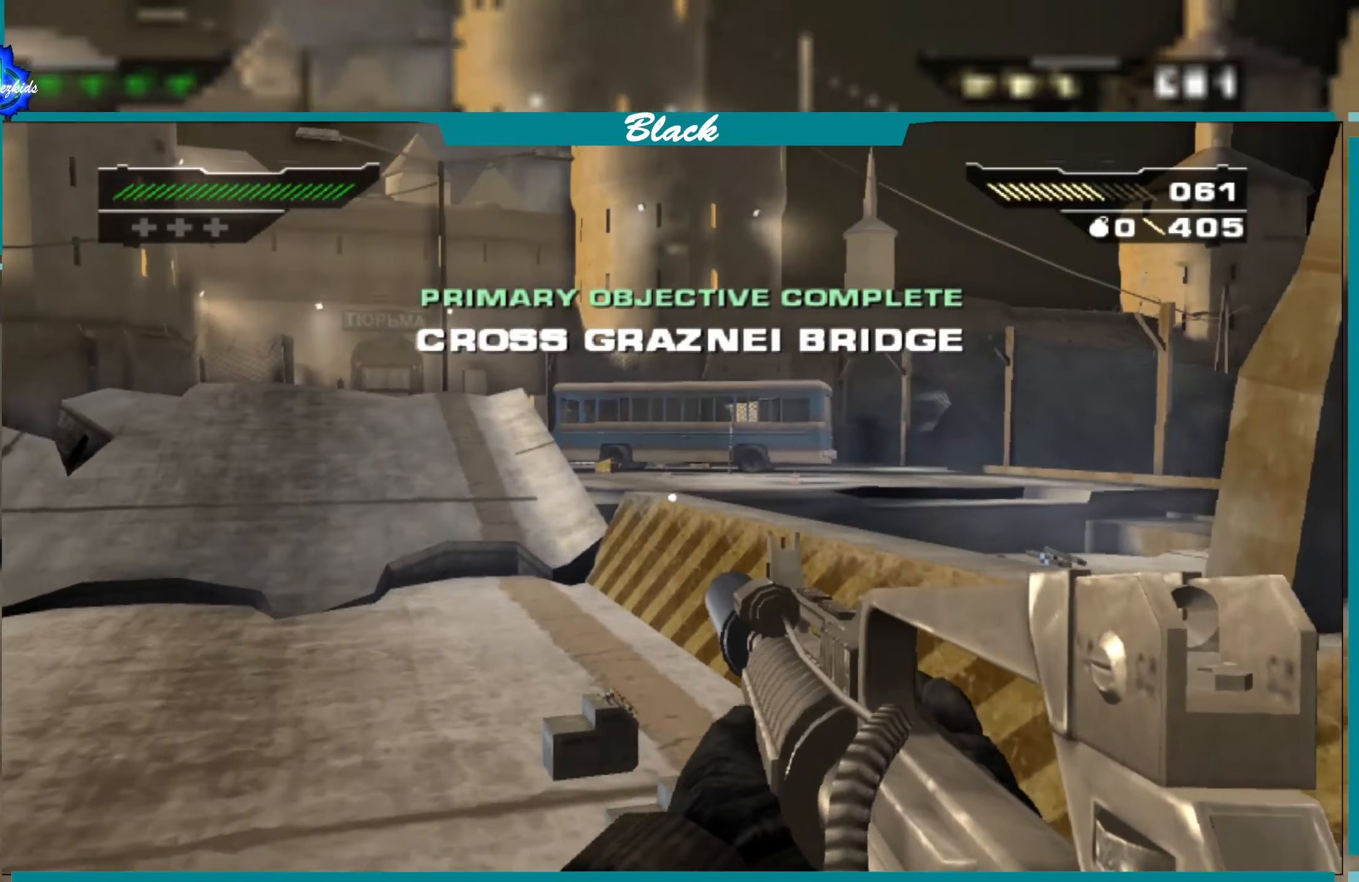
{"dt_ms": 500, "buttons": [], "left_stick": "up-left", "right_stick": "center", "events": [[267, "left_stick", "up-left"]]}
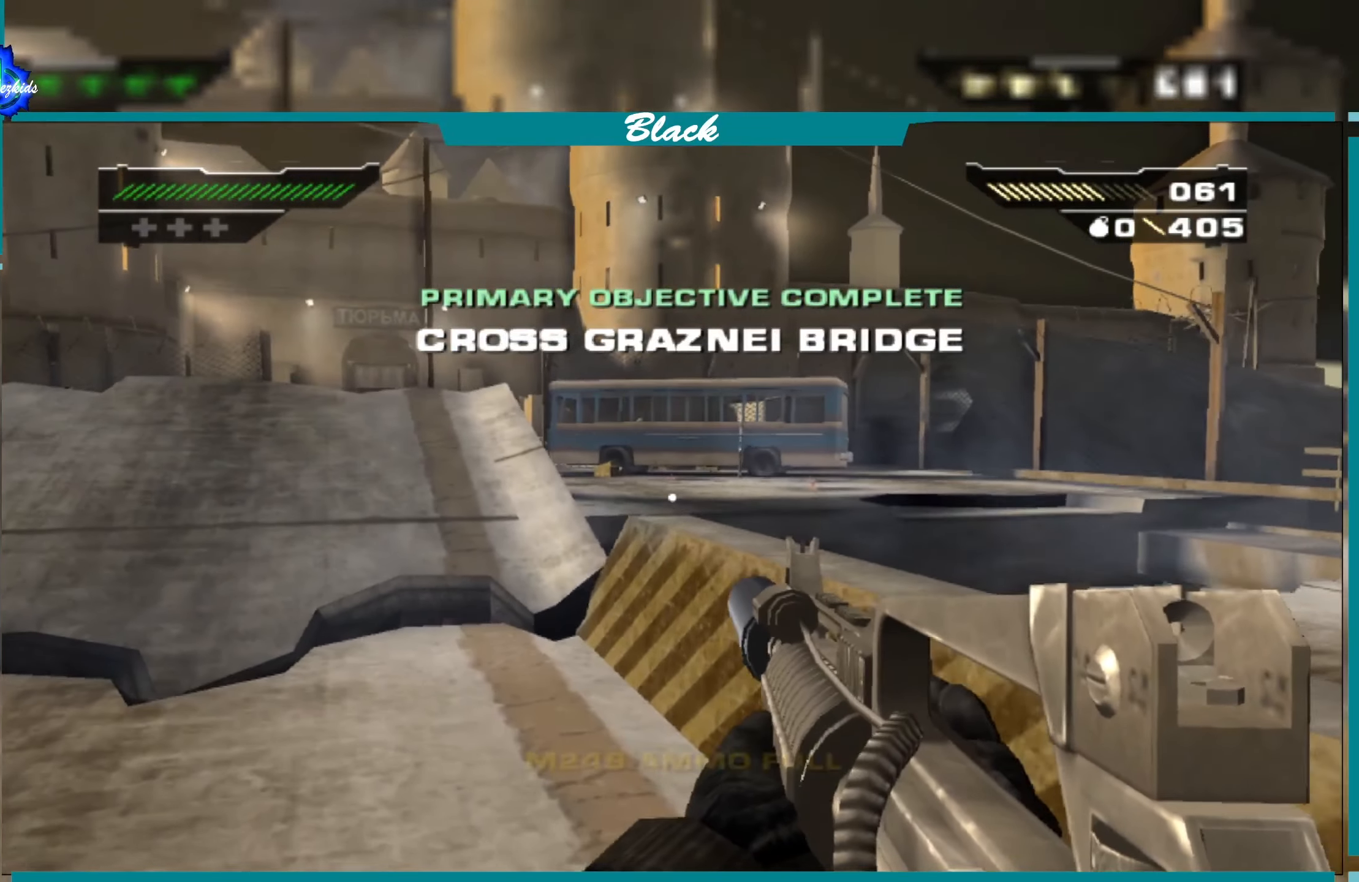
{"dt_ms": 500, "buttons": [], "left_stick": "up-left", "right_stick": "center", "events": [[133, "right_stick", "right"], [183, "right_stick", "down-right"], [433, "right_stick", "center"]]}
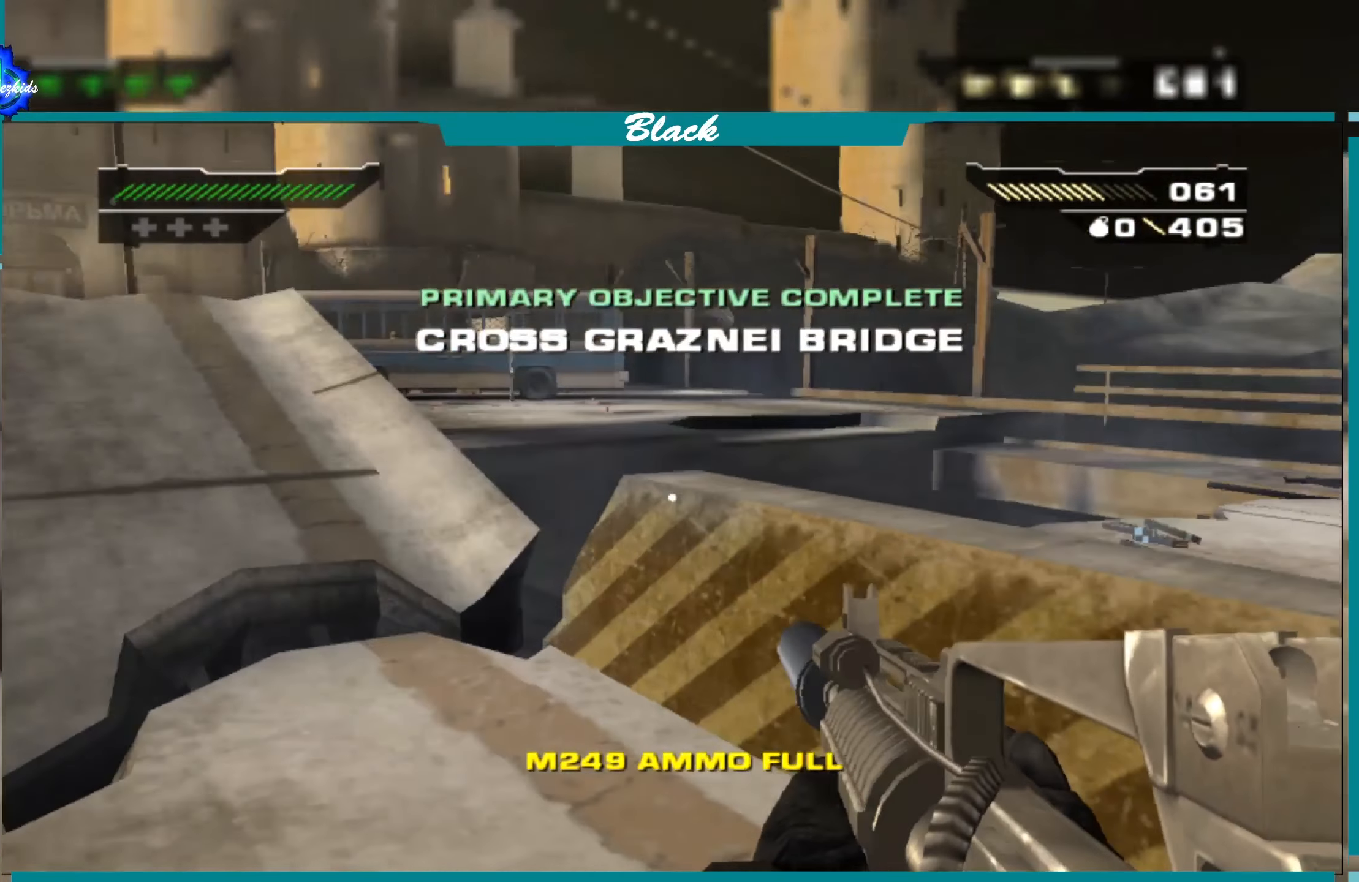
{"dt_ms": 500, "buttons": [], "left_stick": "up-left", "right_stick": "center", "events": []}
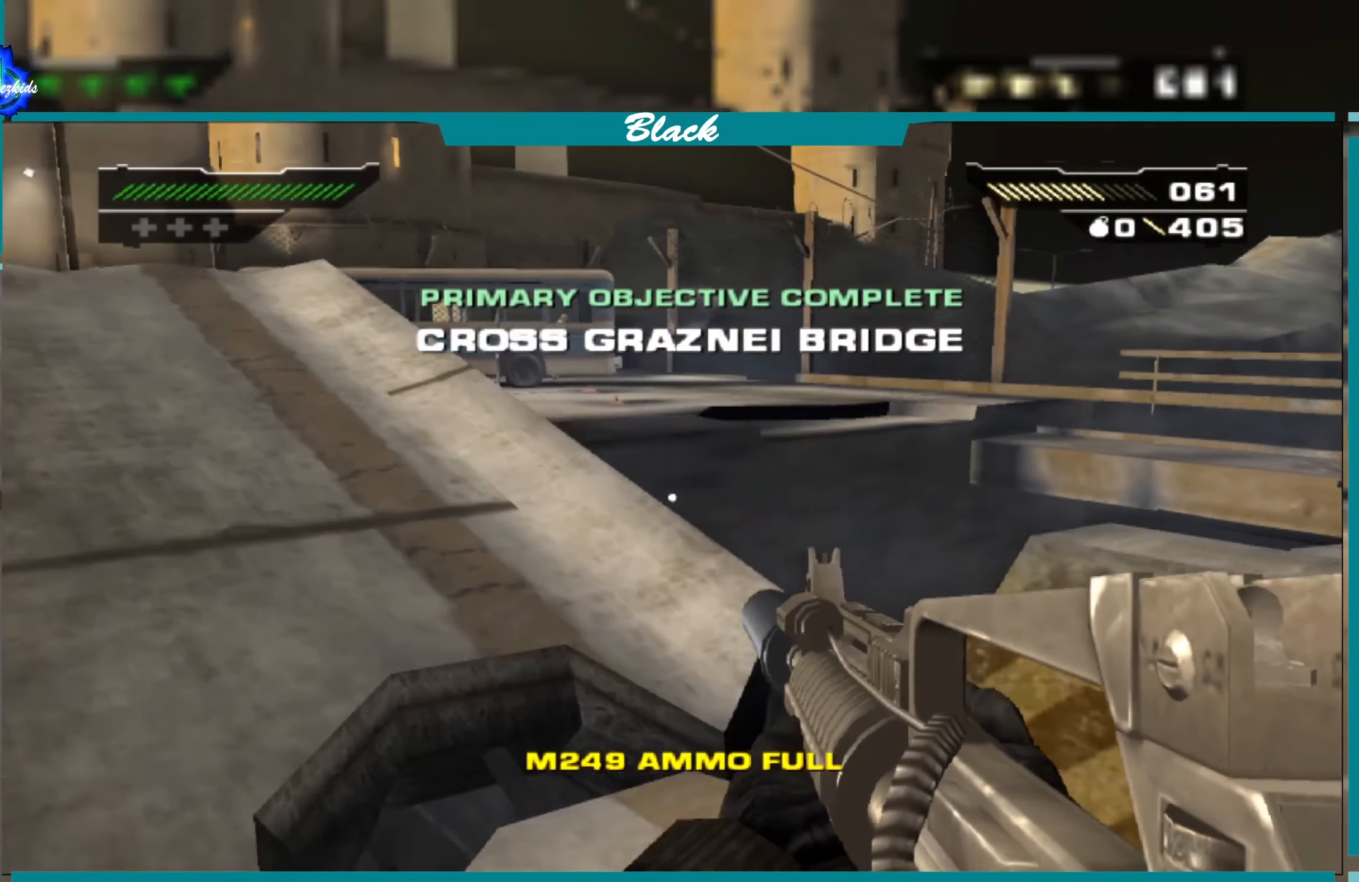
{"dt_ms": 500, "buttons": [], "left_stick": "up", "right_stick": "left", "events": [[200, "right_stick", "left"], [467, "left_stick", "up"]]}
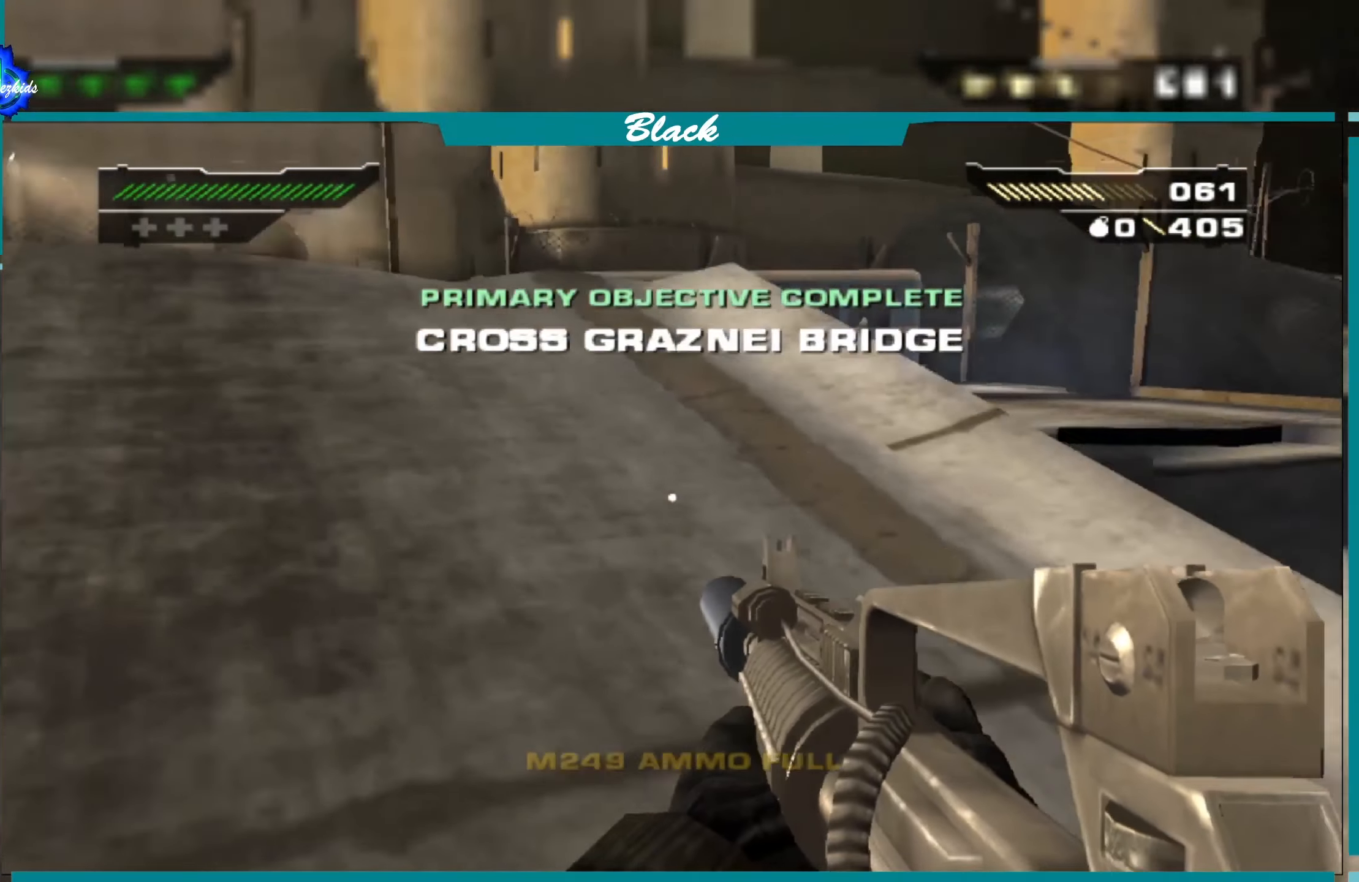
{"dt_ms": 500, "buttons": [], "left_stick": "up", "right_stick": "down-left", "events": [[33, "right_stick", "center"], [250, "right_stick", "down-left"]]}
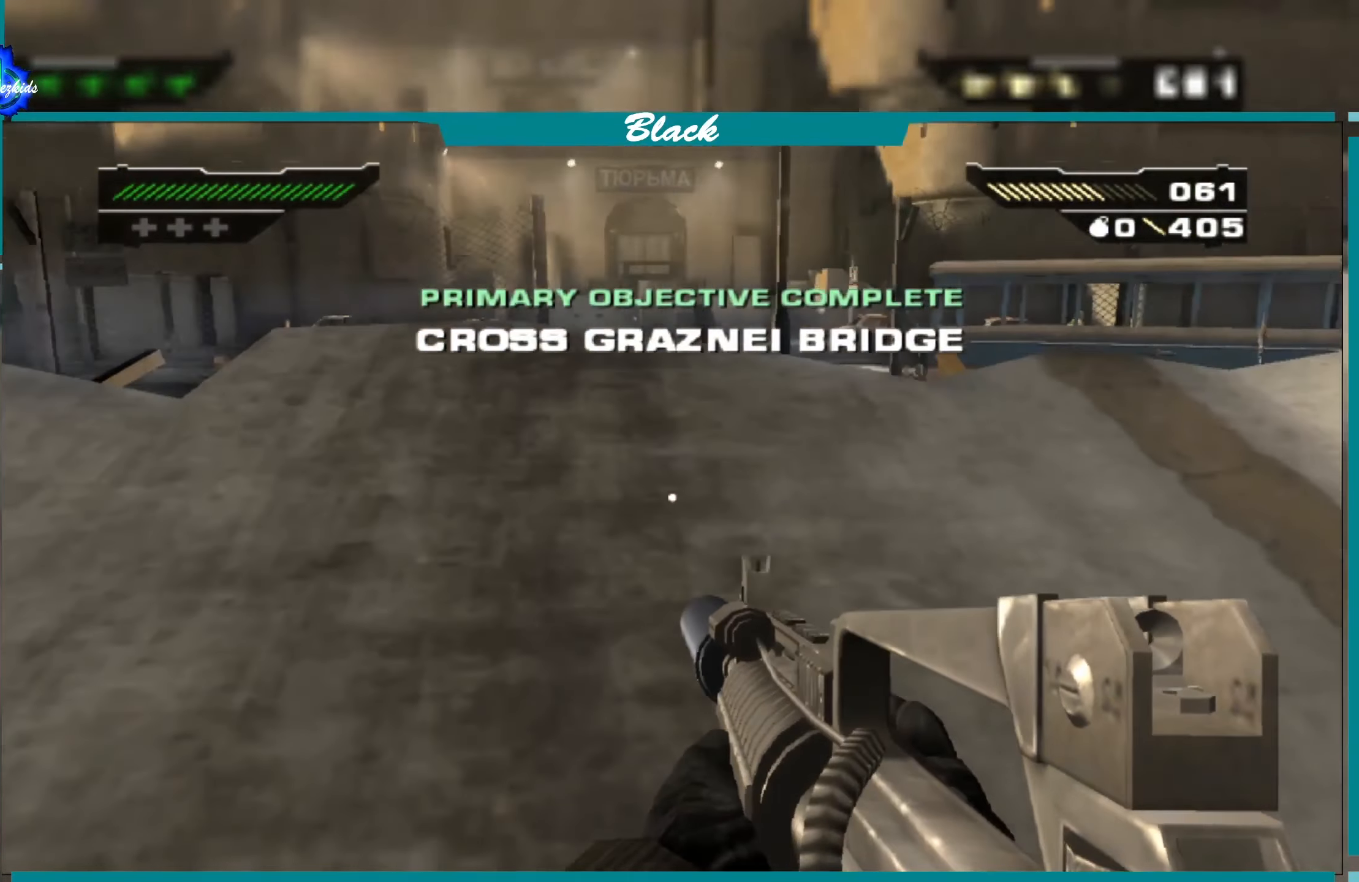
{"dt_ms": 500, "buttons": [], "left_stick": "up-right", "right_stick": "center", "events": [[133, "right_stick", "center"], [500, "left_stick", "up-right"]]}
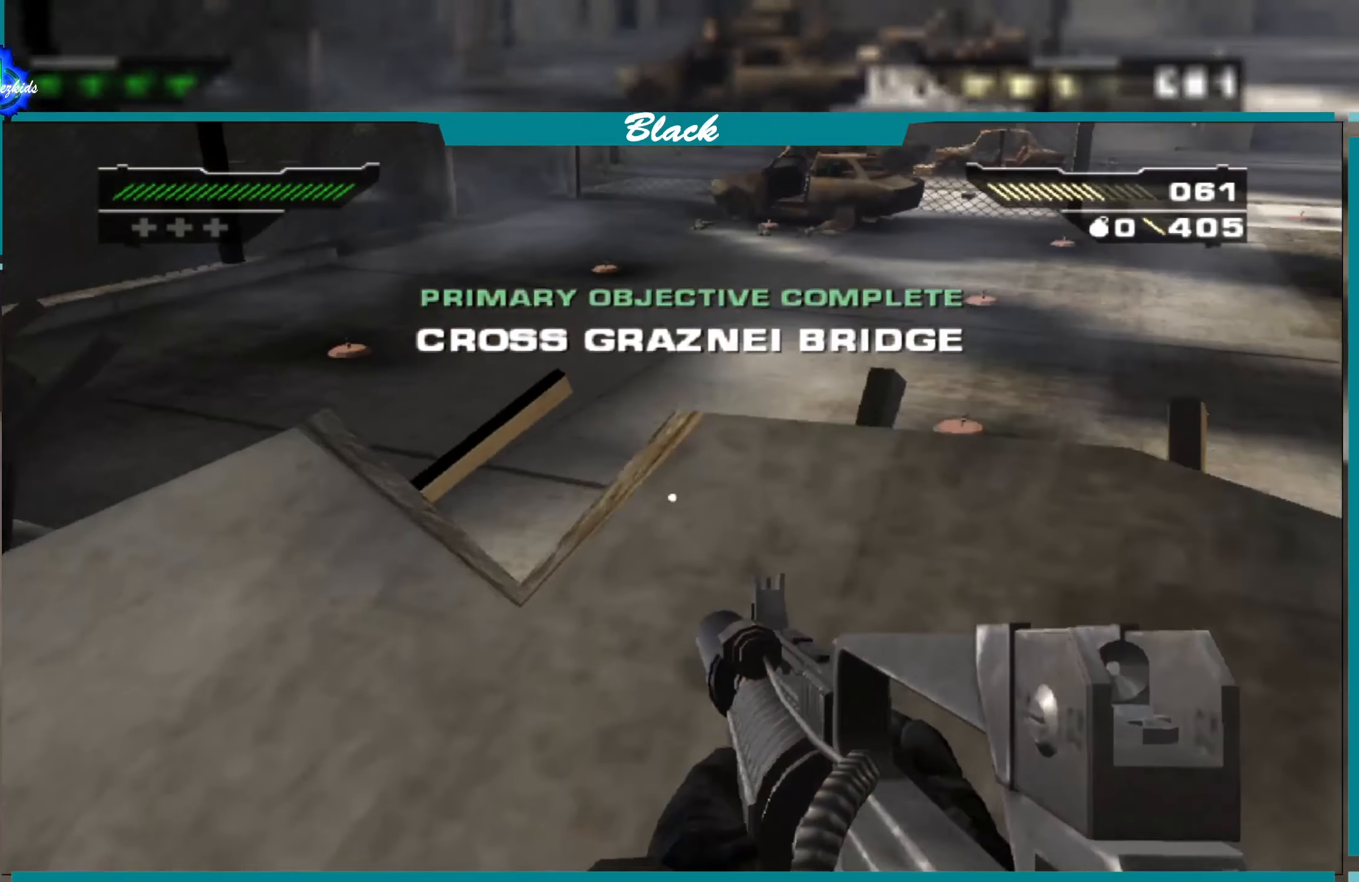
{"dt_ms": 500, "buttons": [], "left_stick": "center", "right_stick": "up", "events": [[133, "right_stick", "right"], [167, "left_stick", "center"], [400, "right_stick", "up"]]}
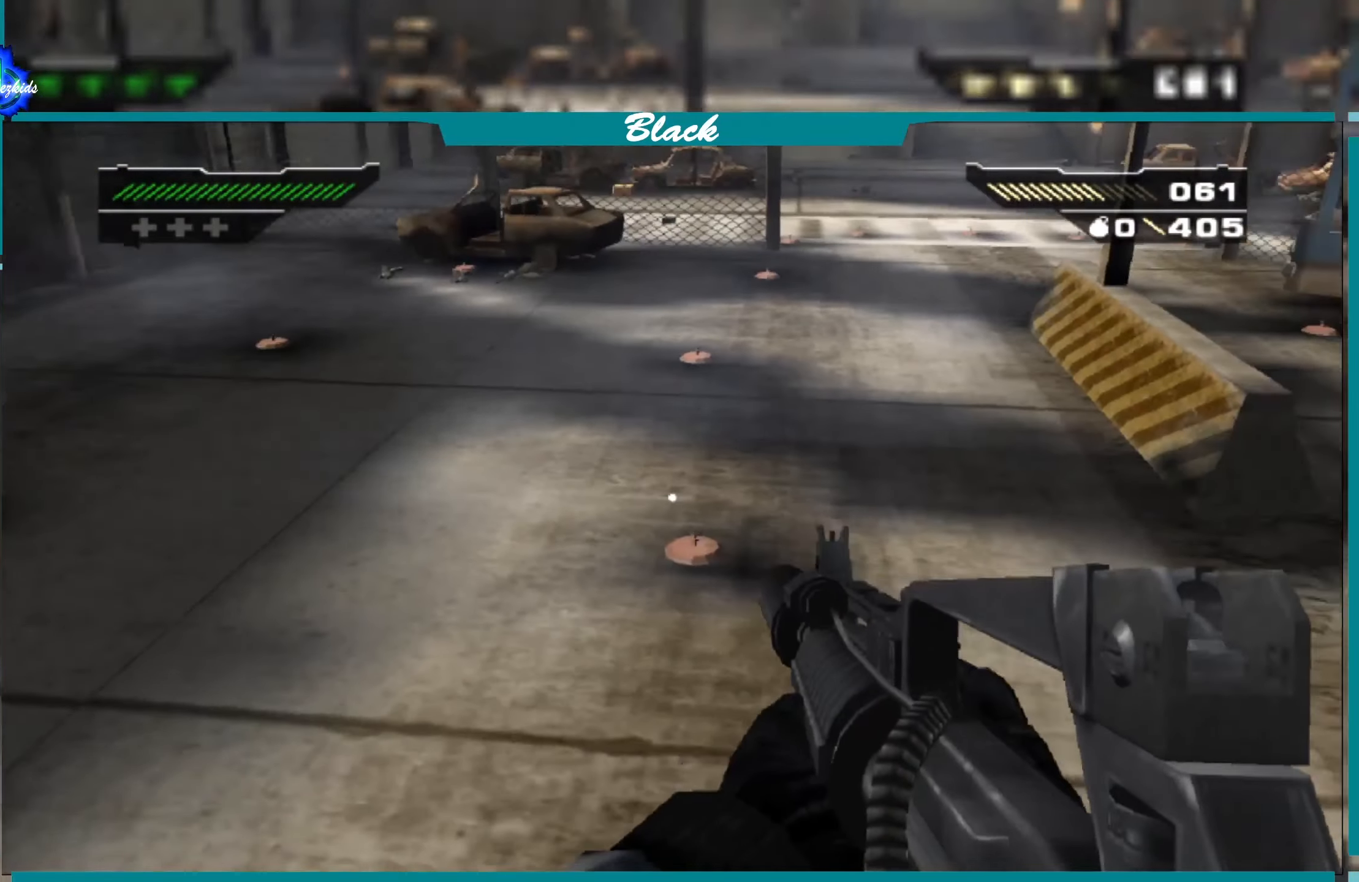
{"dt_ms": 500, "buttons": [], "left_stick": "center", "right_stick": "center", "events": [[183, "right_stick", "center"]]}
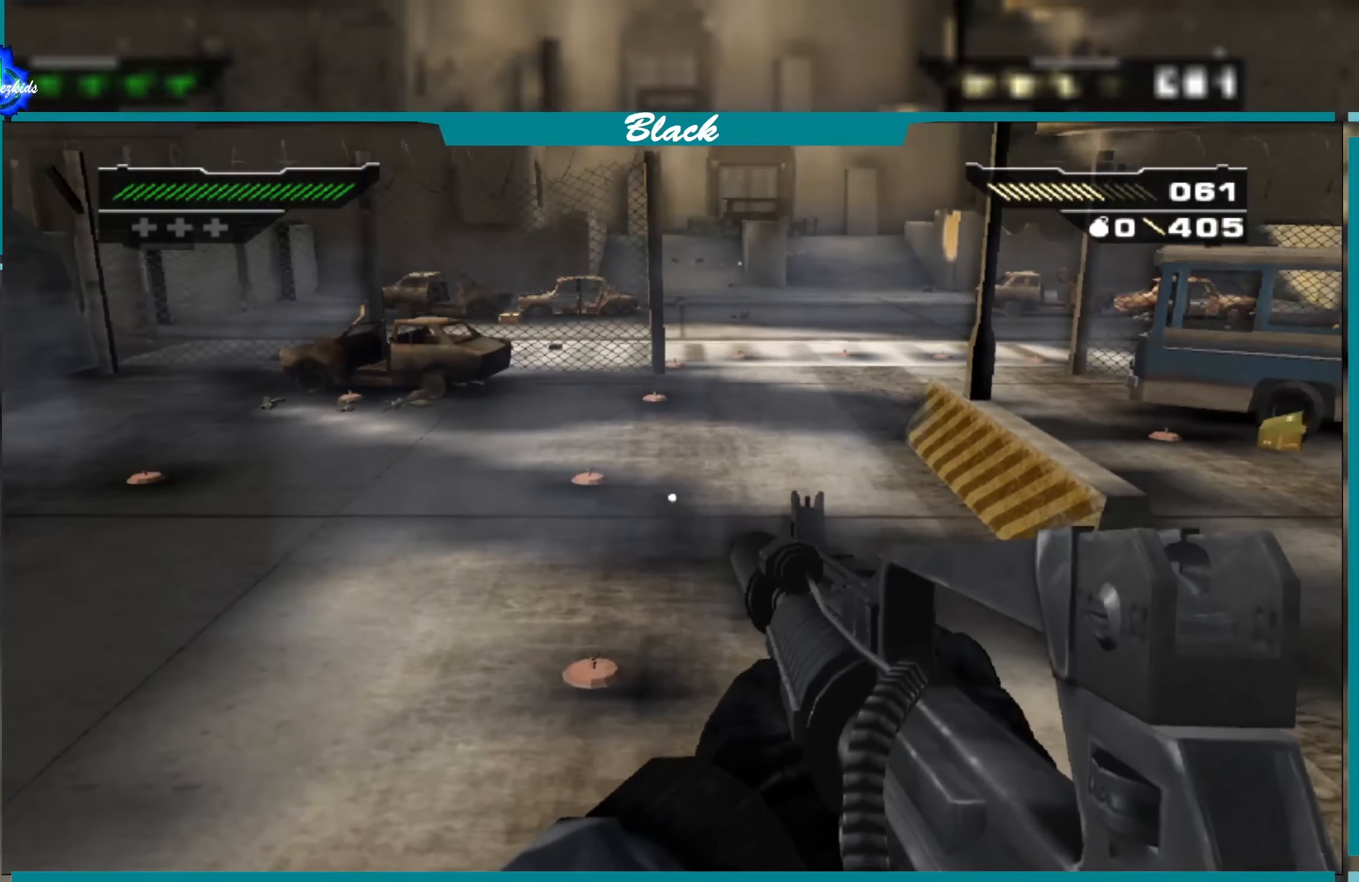
{"dt_ms": 500, "buttons": [], "left_stick": "down-right", "right_stick": "up", "events": [[83, "left_stick", "down"], [133, "left_stick", "down-right"], [433, "right_stick", "up"]]}
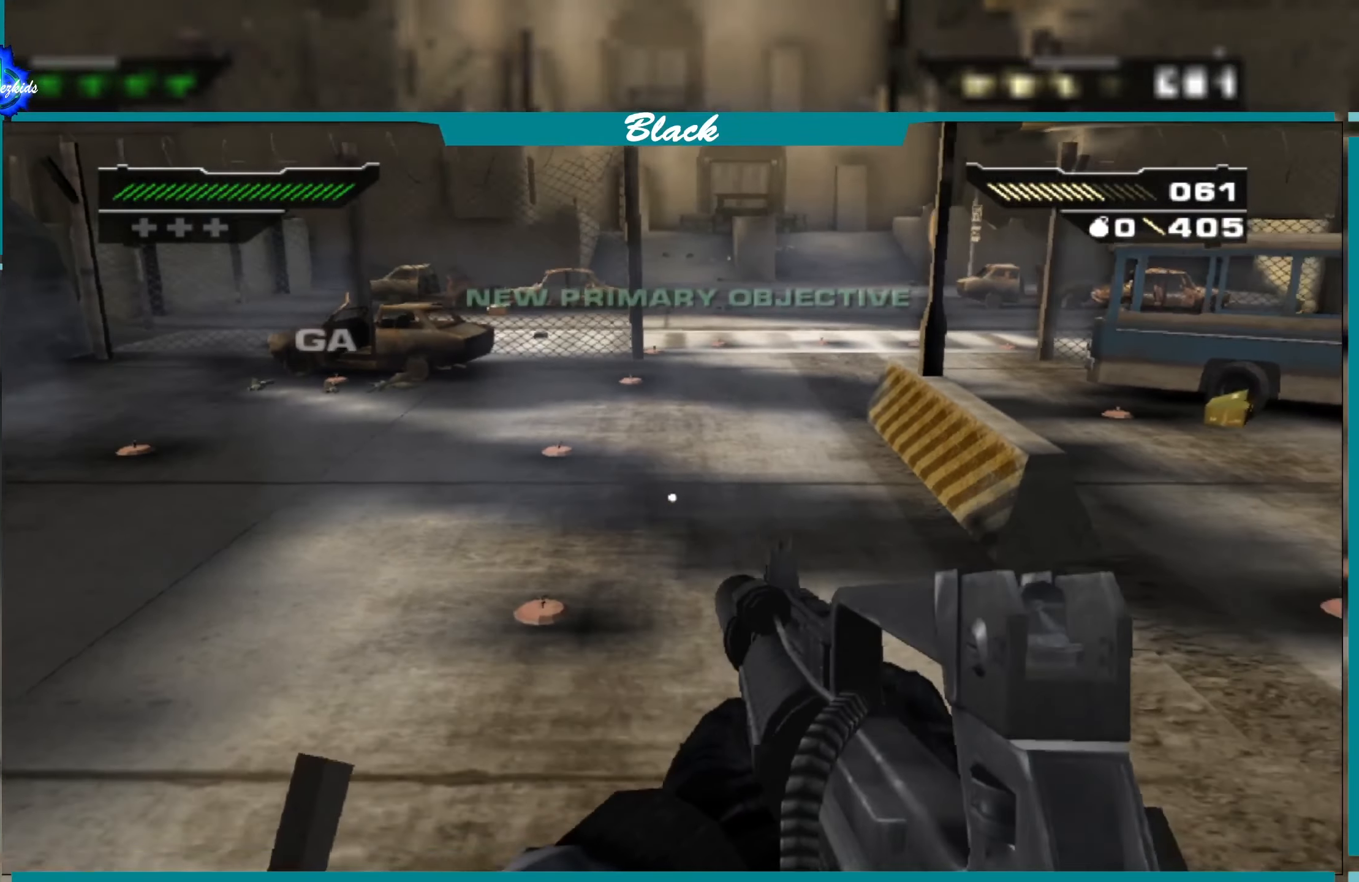
{"dt_ms": 500, "buttons": [], "left_stick": "down-right", "right_stick": "center", "events": [[233, "right_stick", "center"]]}
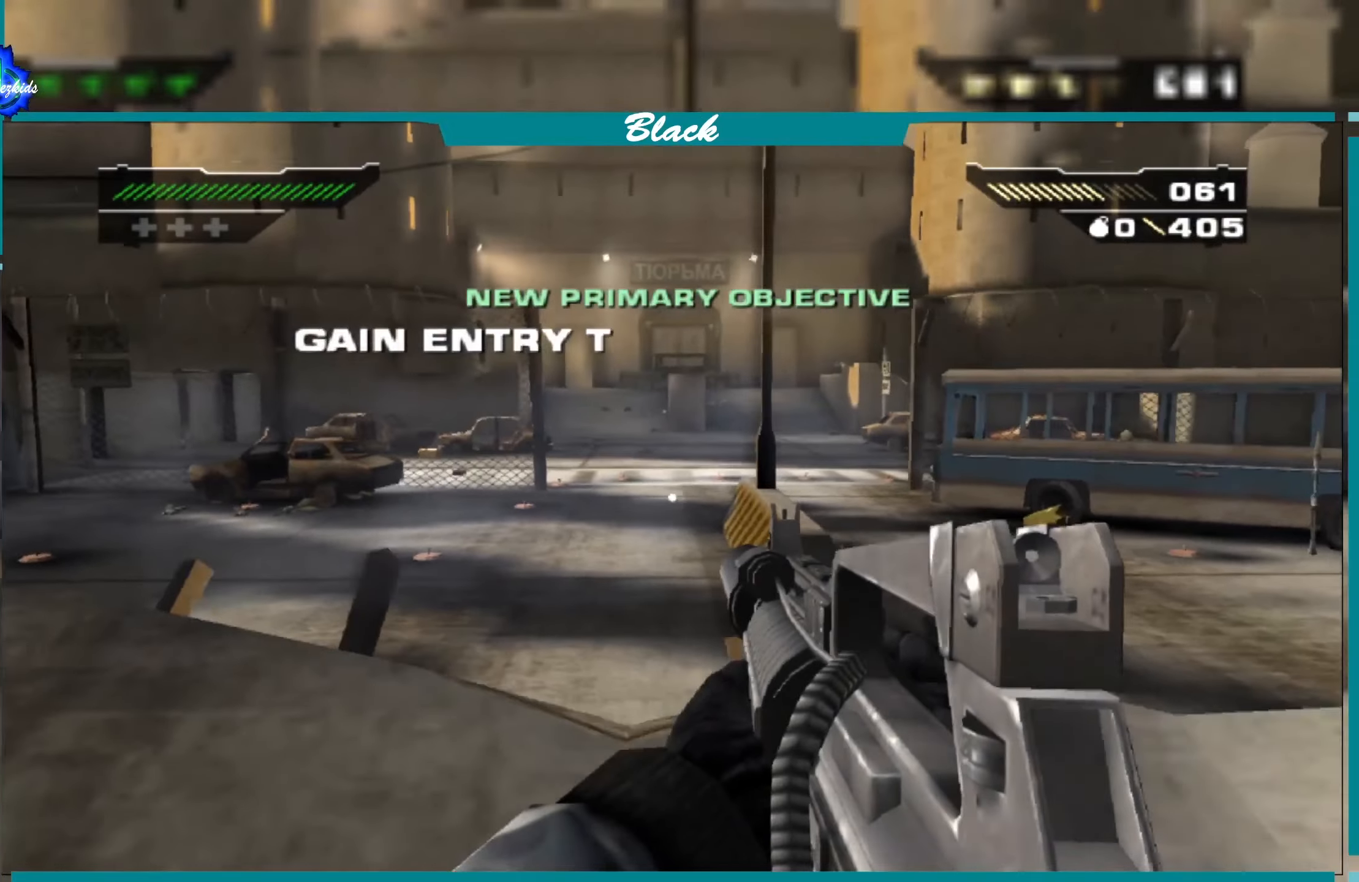
{"dt_ms": 500, "buttons": [], "left_stick": "center", "right_stick": "center", "events": [[34, "left_stick", "center"], [84, "right_stick", "right"], [267, "left_stick", "left"], [317, "right_stick", "up-right"], [434, "left_stick", "center"], [434, "right_stick", "center"]]}
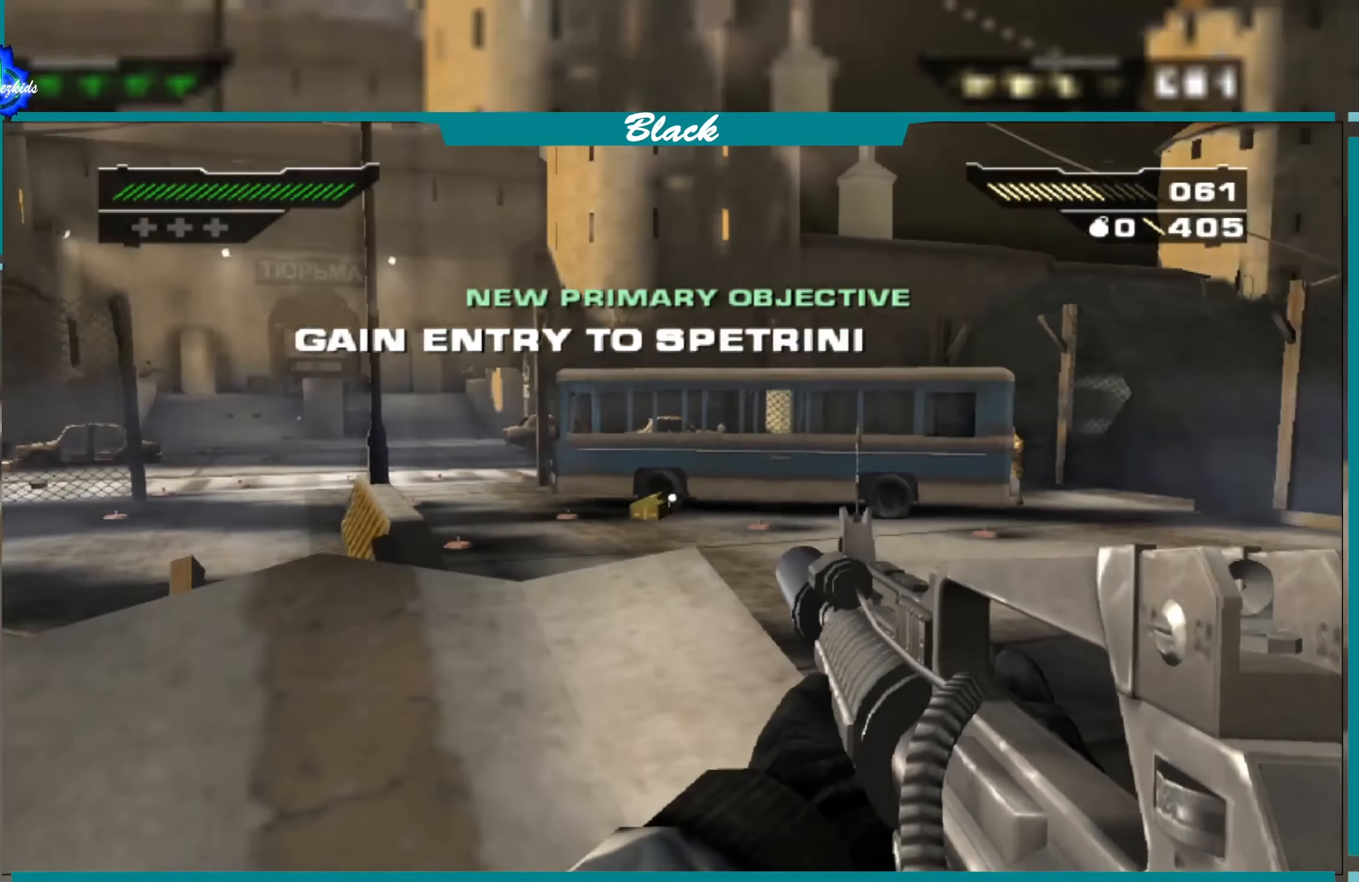
{"dt_ms": 500, "buttons": [], "left_stick": "down-right", "right_stick": "center", "events": [[250, "left_stick", "down-right"]]}
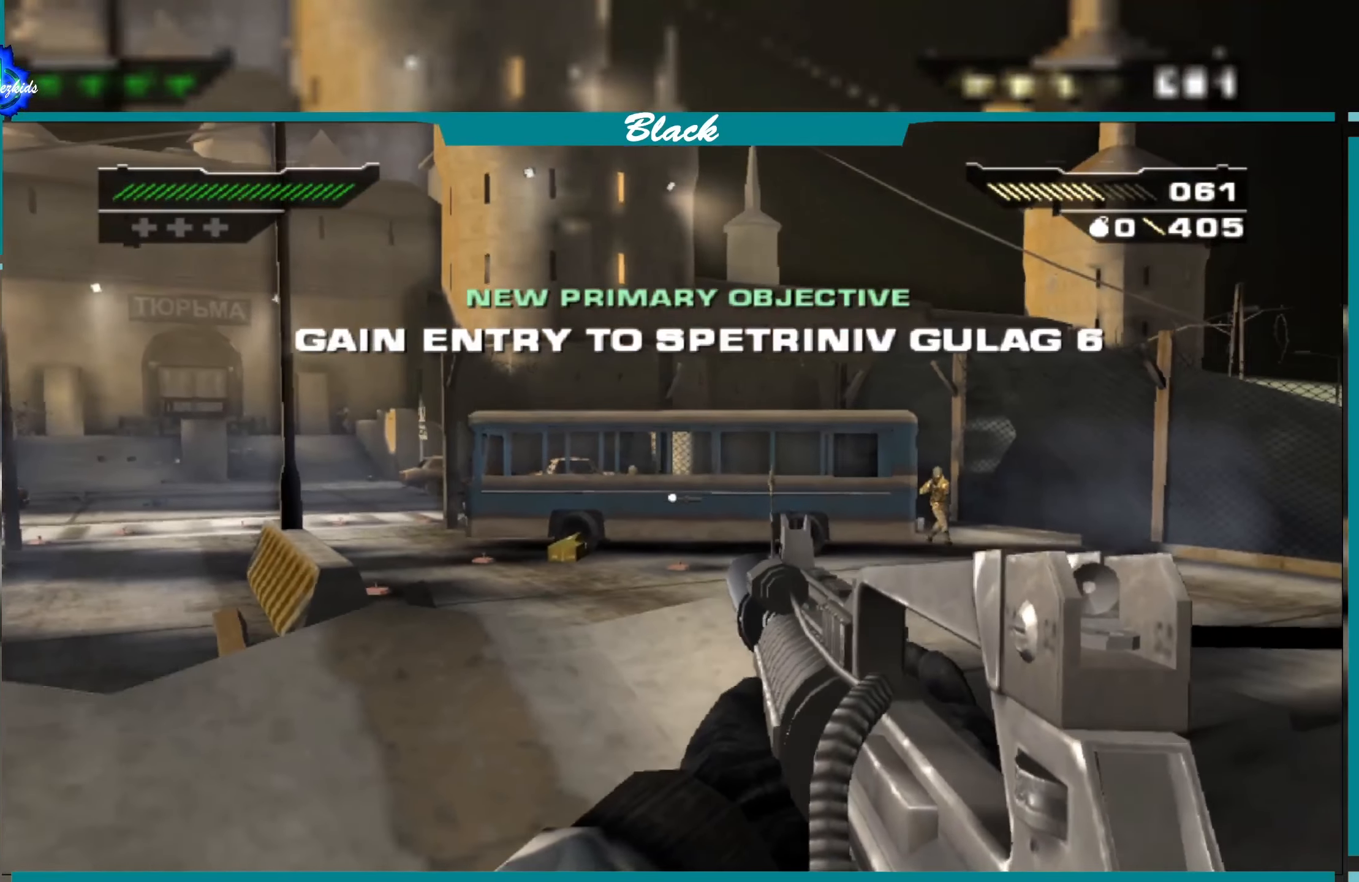
{"dt_ms": 500, "buttons": [], "left_stick": "down-left", "right_stick": "center", "events": [[250, "left_stick", "down"], [267, "right_stick", "right"], [400, "left_stick", "down-left"], [417, "right_stick", "center"]]}
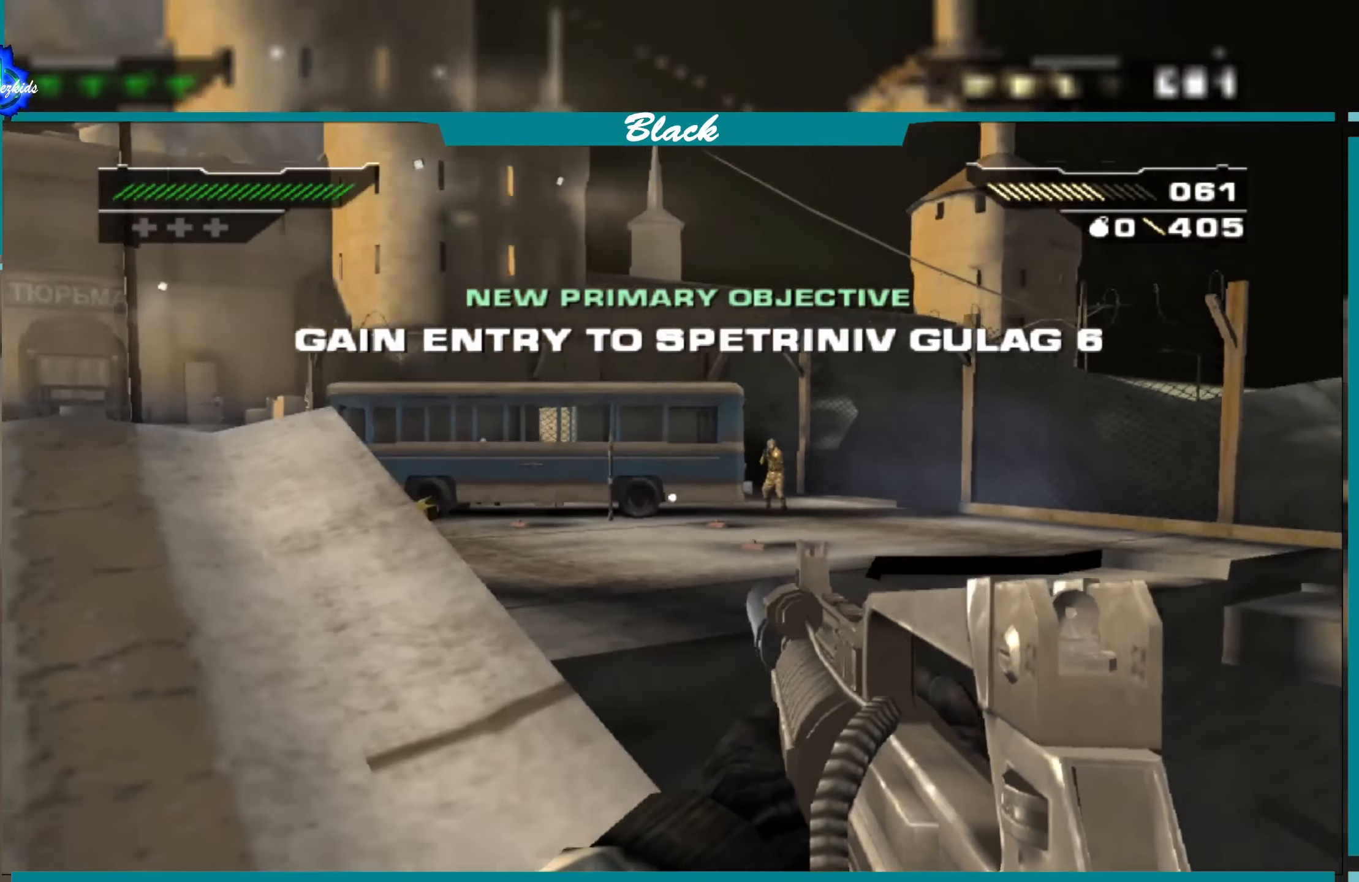
{"dt_ms": 500, "buttons": [], "left_stick": "center", "right_stick": "up", "events": [[34, "CIRCLE", "down"], [134, "left_stick", "down"], [167, "CIRCLE", "up"], [234, "left_stick", "center"], [467, "right_stick", "up"]]}
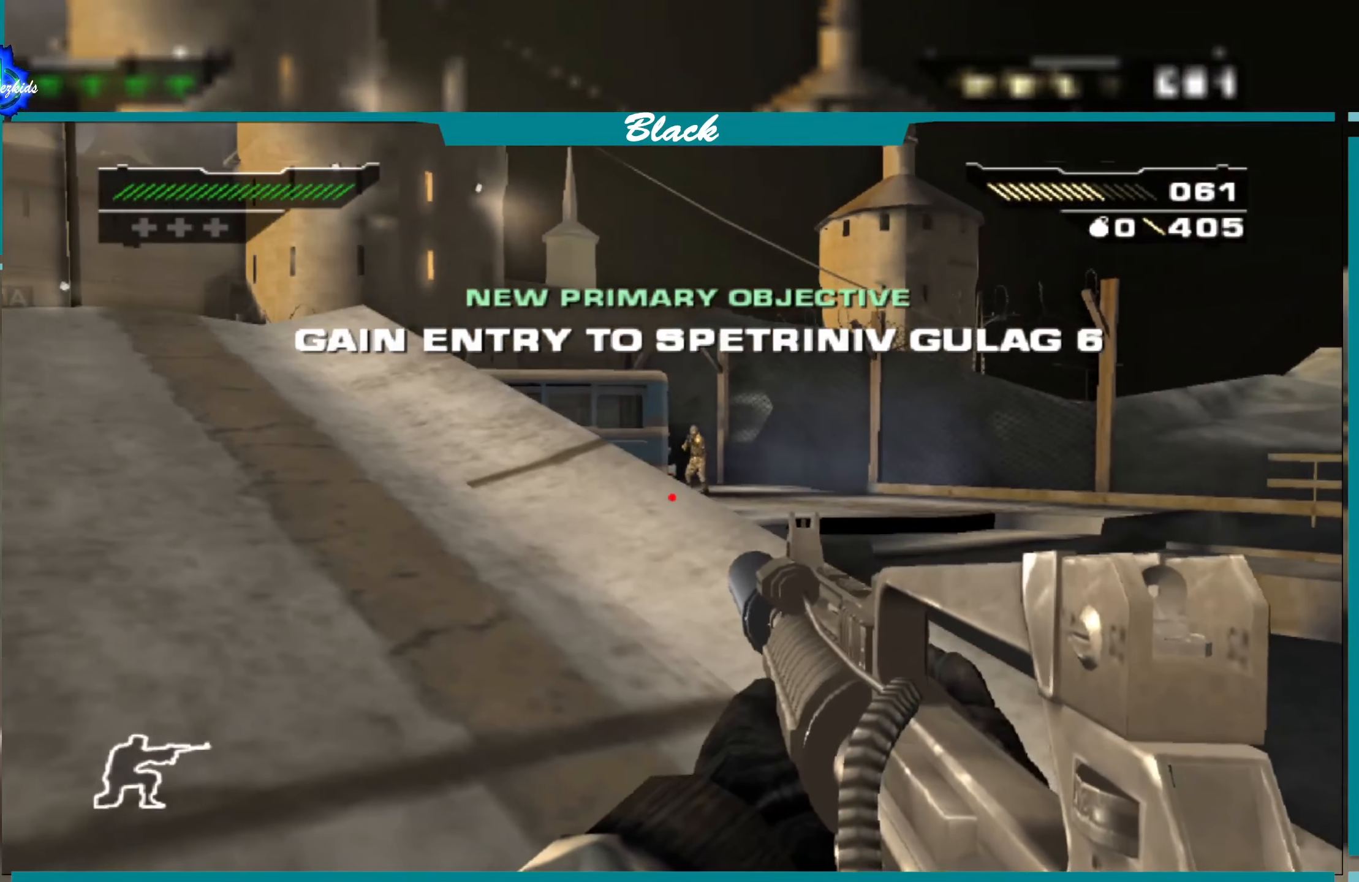
{"dt_ms": 500, "buttons": ["L1"], "left_stick": "center", "right_stick": "center", "events": [[200, "right_stick", "center"], [284, "L1", "down"]]}
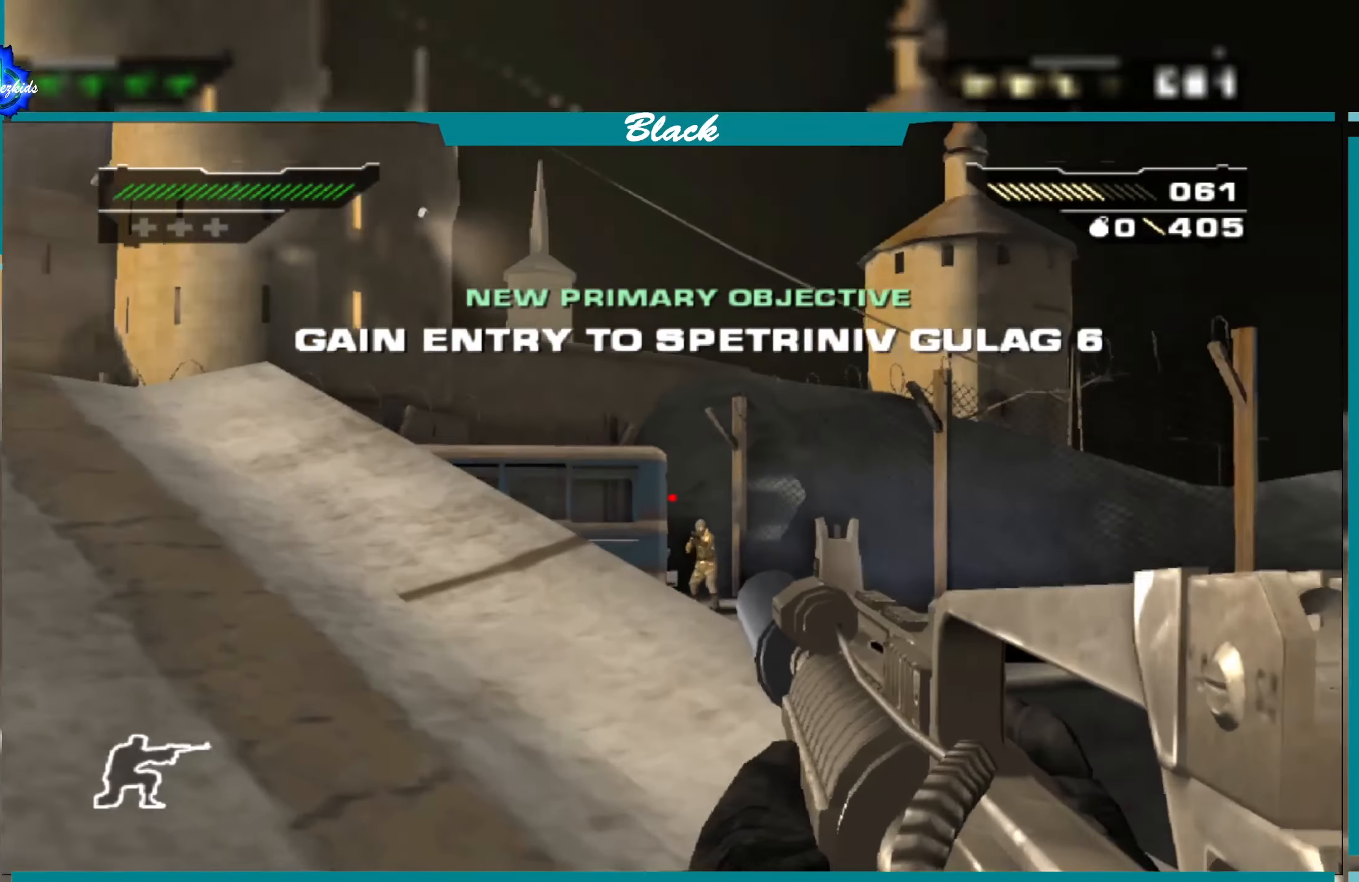
{"dt_ms": 500, "buttons": ["L1"], "left_stick": "center", "right_stick": "down", "events": [[34, "right_stick", "right"], [150, "right_stick", "center"], [400, "right_stick", "down"]]}
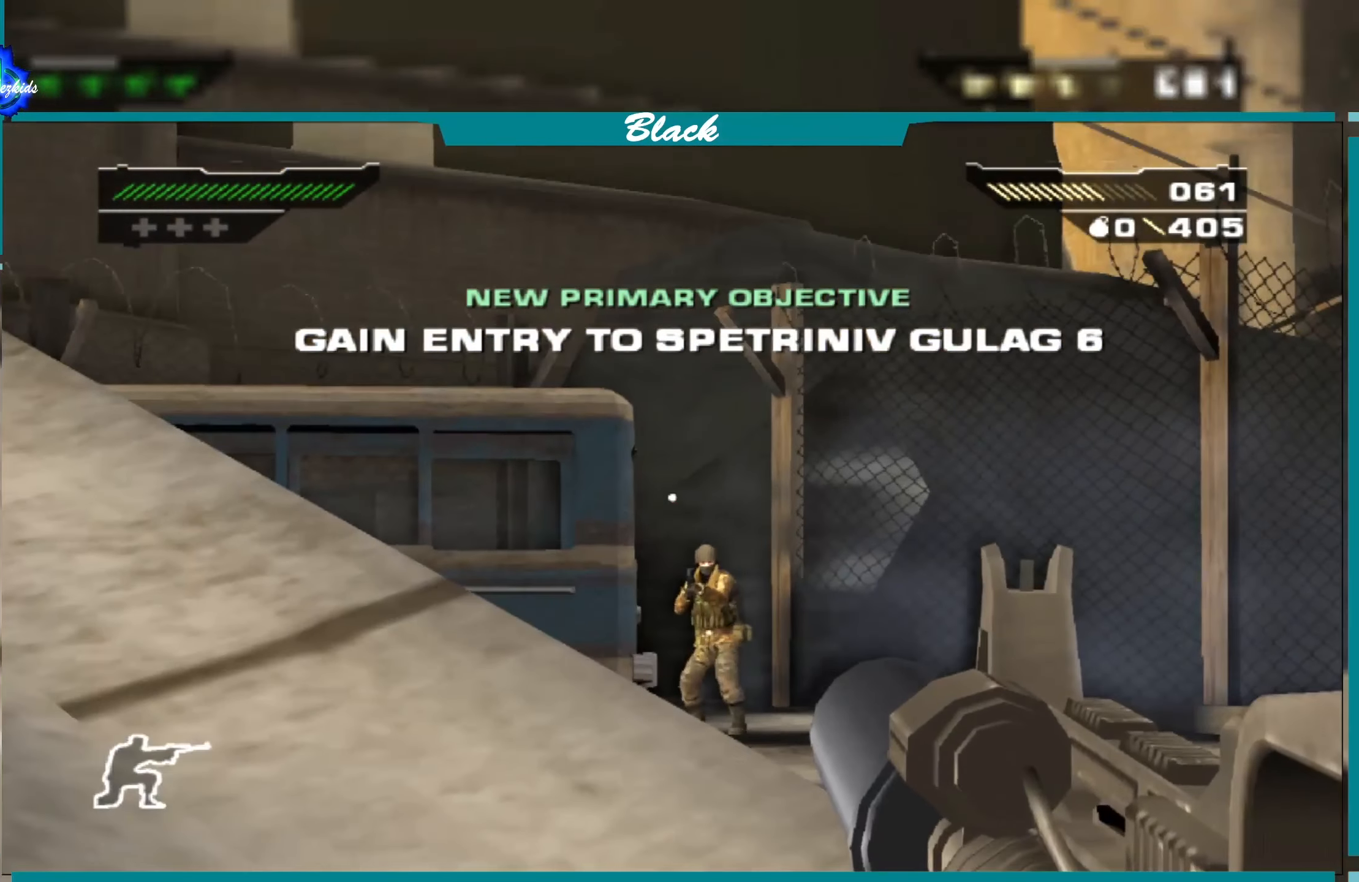
{"dt_ms": 500, "buttons": ["L1"], "left_stick": "center", "right_stick": "down-right", "events": [[167, "right_stick", "center"], [417, "right_stick", "down-right"]]}
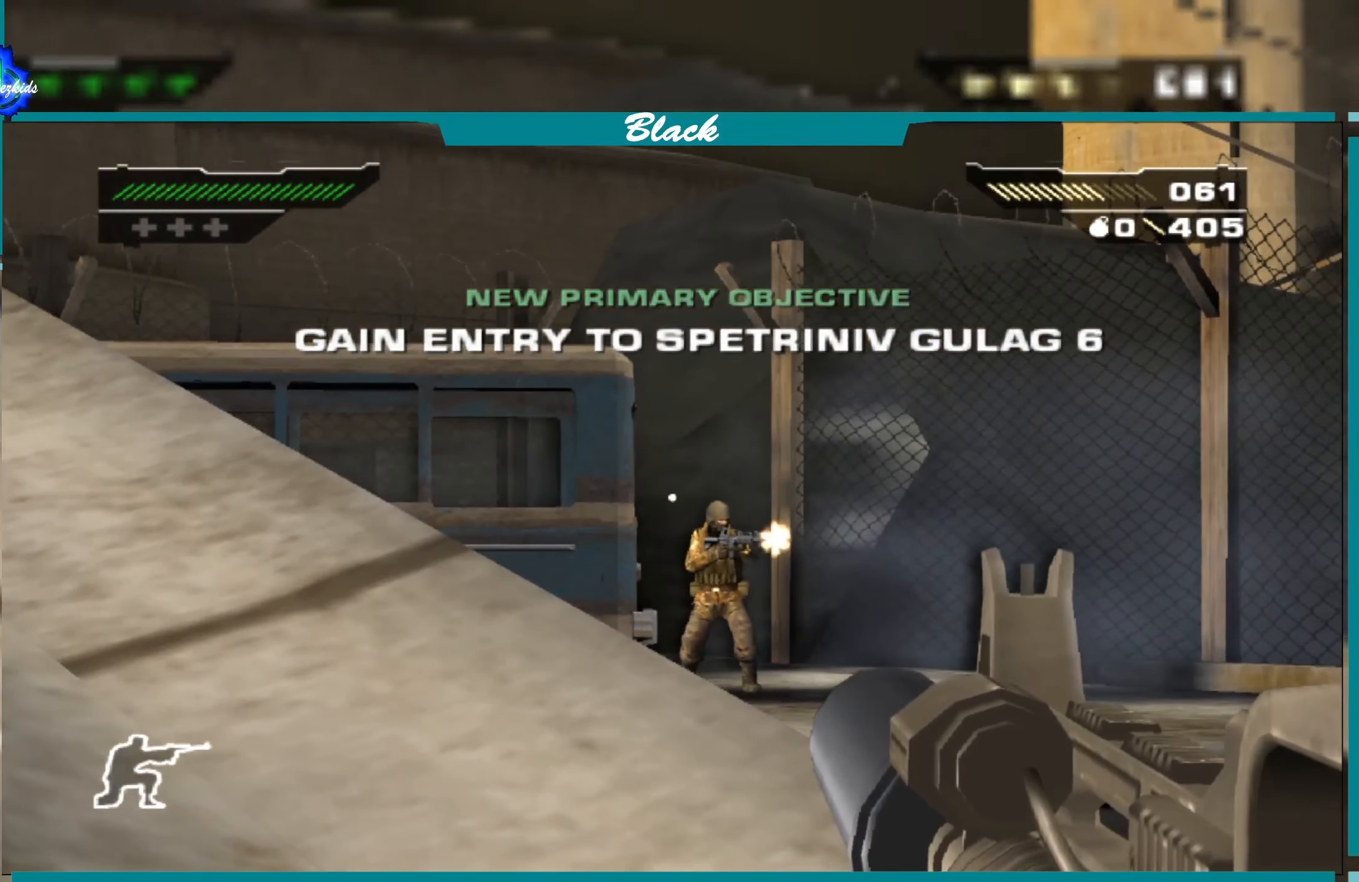
{"dt_ms": 500, "buttons": ["L1"], "left_stick": "center", "right_stick": "center", "events": [[84, "right_stick", "center"], [184, "R1", "down"], [334, "R1", "up"], [400, "right_stick", "left"], [484, "right_stick", "center"]]}
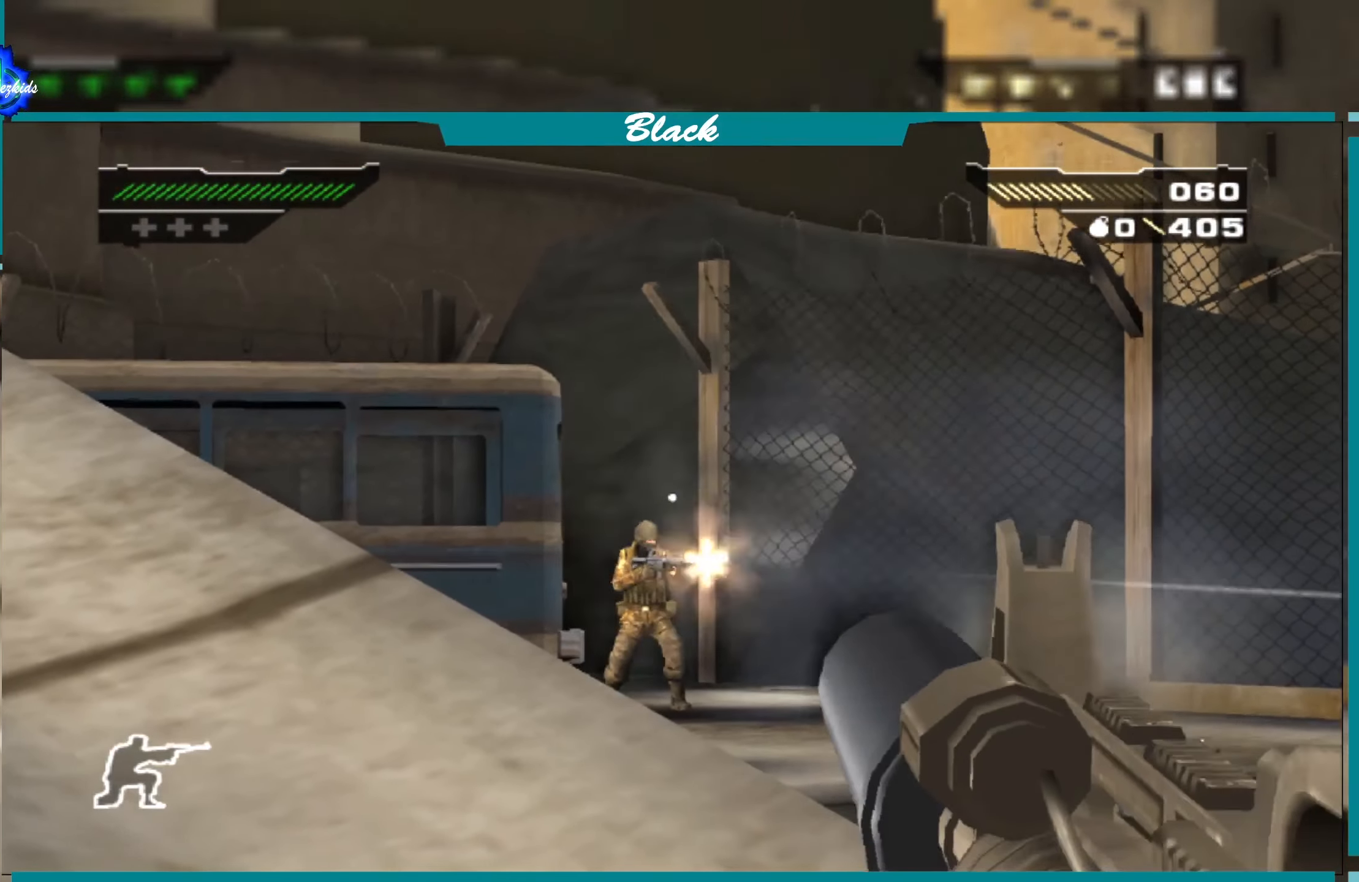
{"dt_ms": 500, "buttons": ["L1"], "left_stick": "center", "right_stick": "down", "events": [[284, "R1", "down"], [417, "R1", "up"], [417, "right_stick", "down"]]}
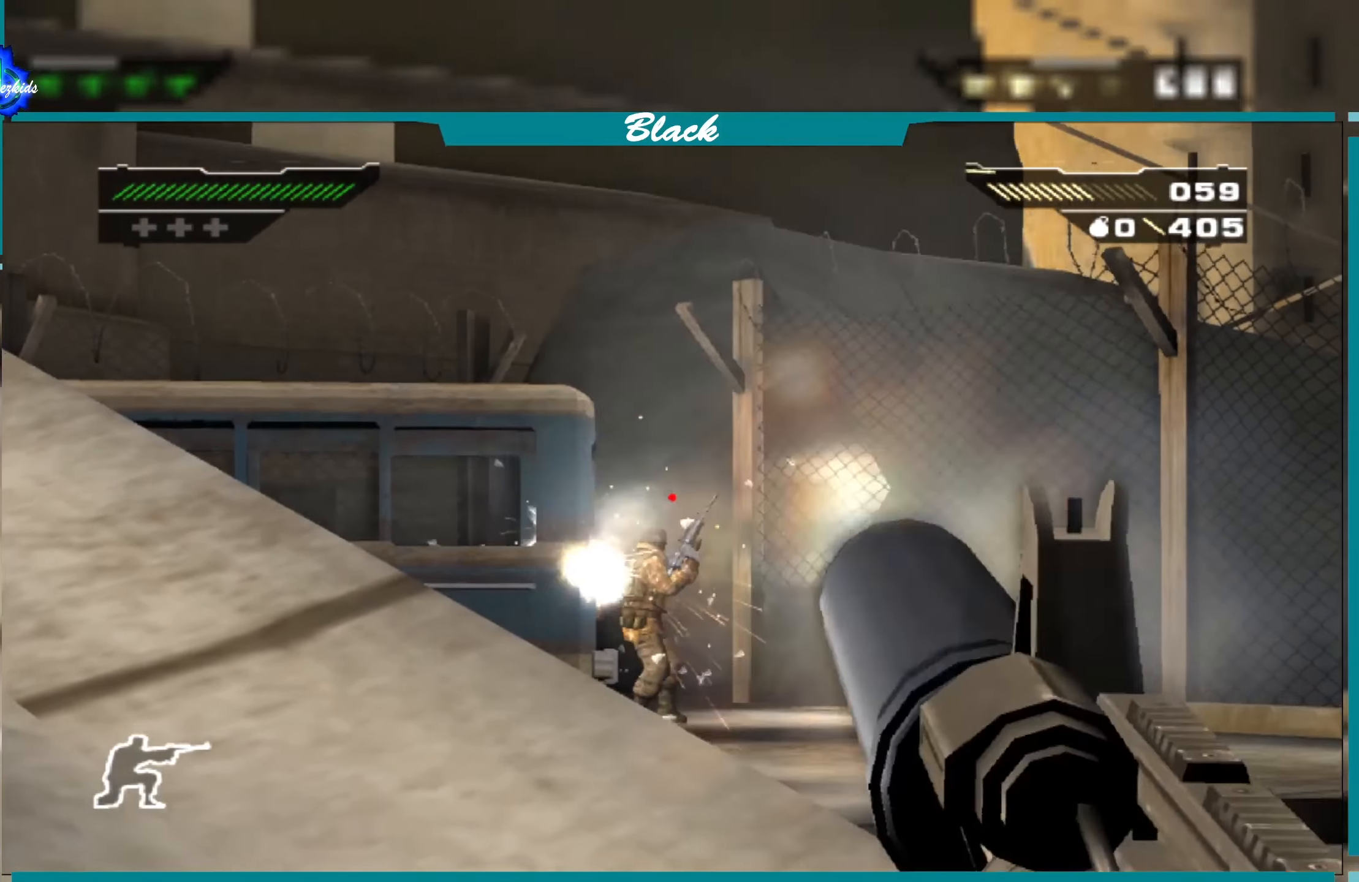
{"dt_ms": 500, "buttons": ["L1"], "left_stick": "center", "right_stick": "down-left", "events": [[50, "right_stick", "center"], [466, "right_stick", "down-left"]]}
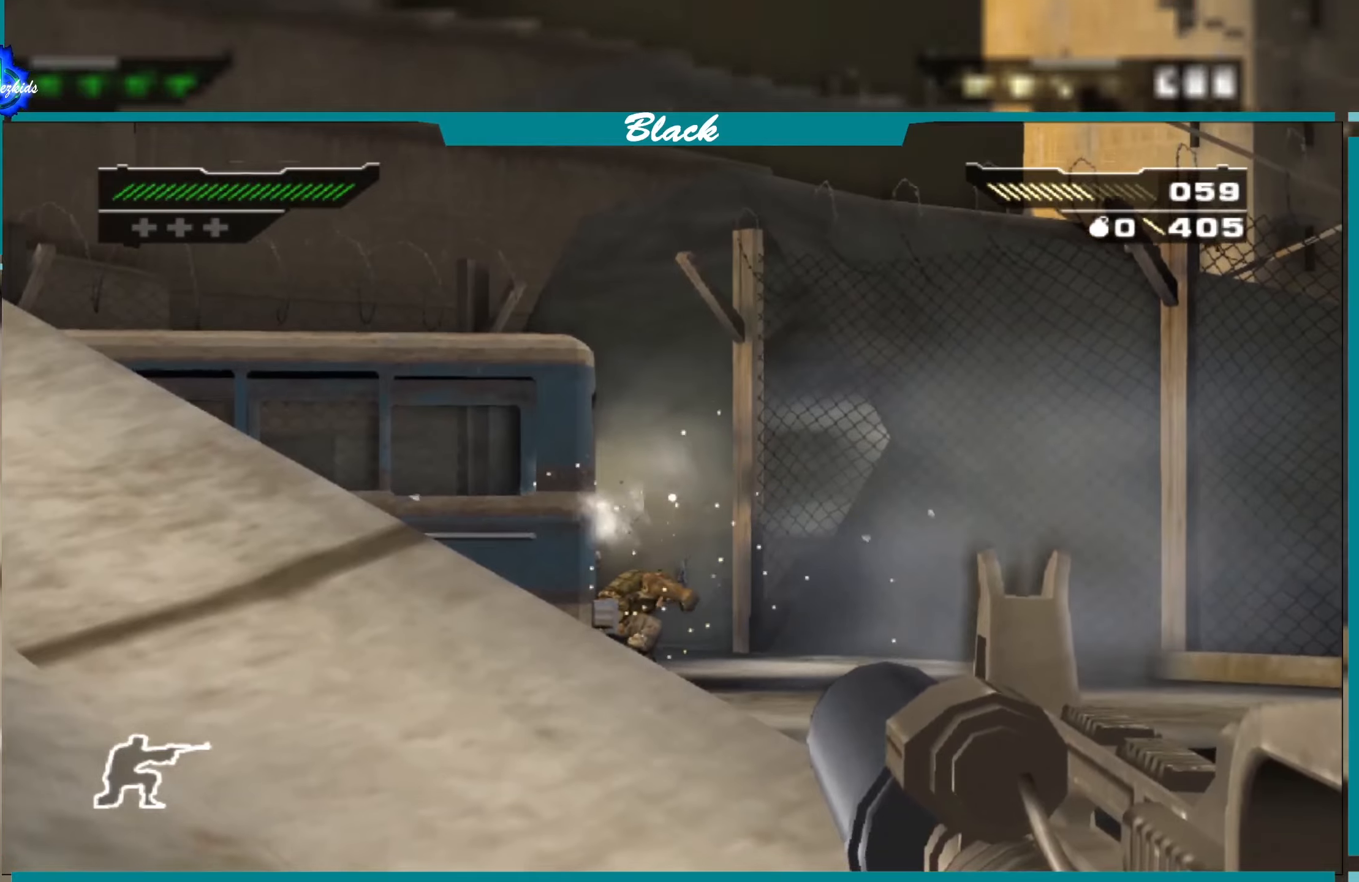
{"dt_ms": 1000, "buttons": ["L1"], "left_stick": "center", "right_stick": "center"}